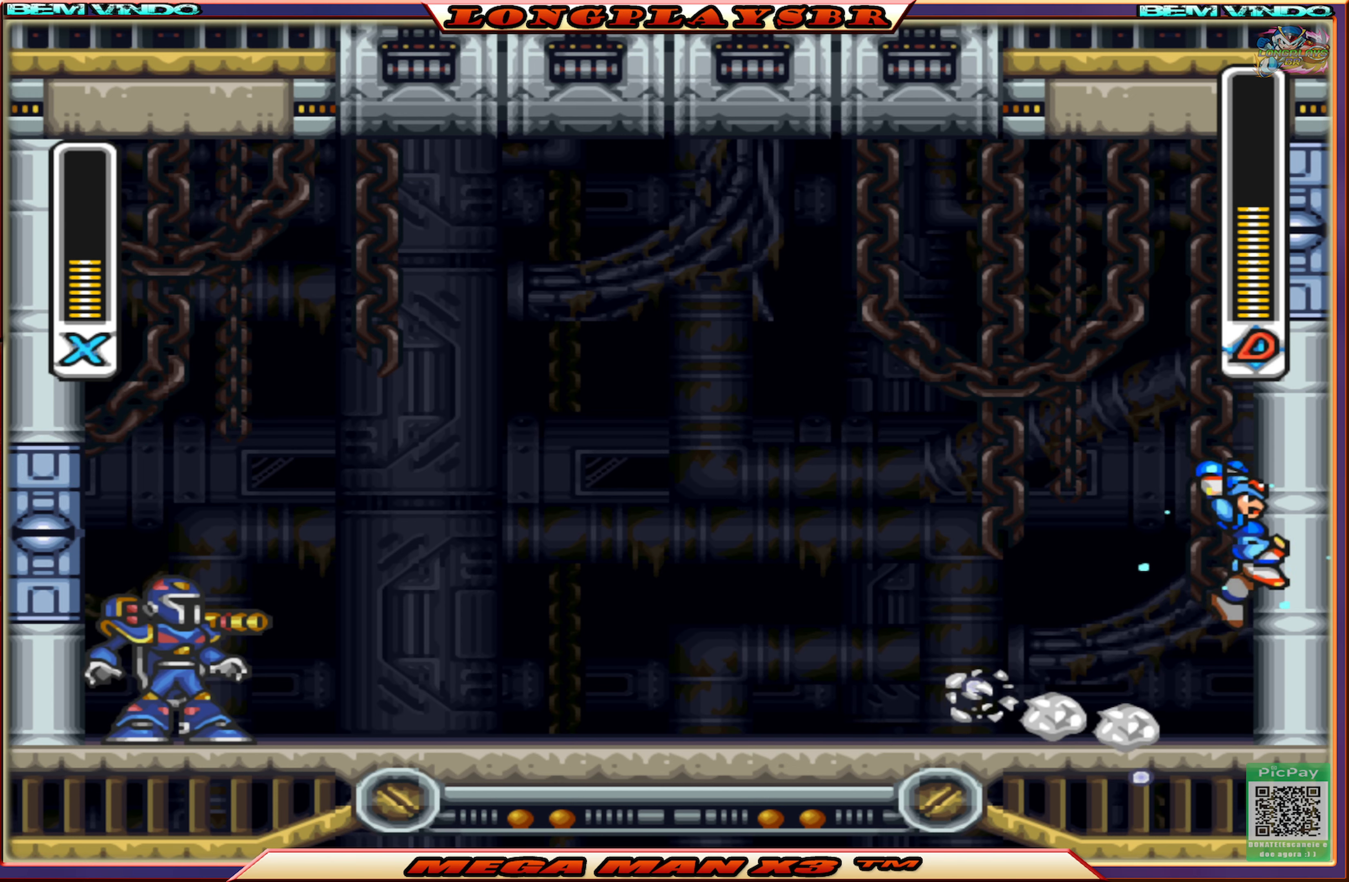
Gameplay with a controller (PlayStation layout); each line is a JSON object with the inputs held at the frame after it. "events" lists button and stick changes between this image and that frame as [ms after this image, input, new state], when the widget could be followed in between.
{"buttons": ["SQUARE", "DPAD_LEFT"], "left_stick": "center", "right_stick": "center", "events": [[134, "CIRCLE", "up"], [150, "CROSS", "up"], [267, "CROSS", "down"], [300, "DPAD_RIGHT", "up"], [367, "DPAD_LEFT", "down"], [484, "CROSS", "up"]]}
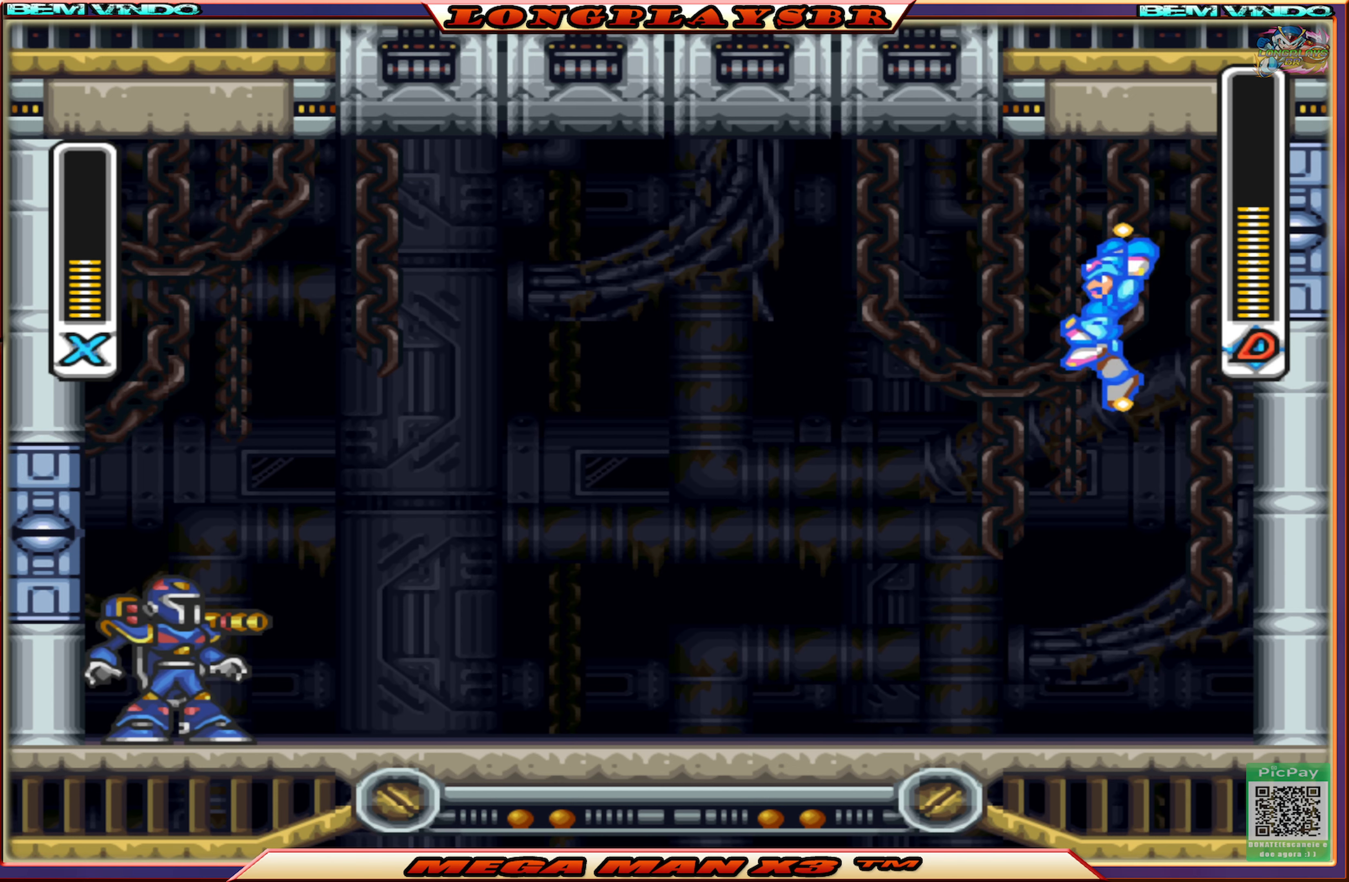
{"buttons": ["SQUARE"], "left_stick": "center", "right_stick": "center", "events": [[400, "SQUARE", "up"], [467, "DPAD_LEFT", "up"], [484, "SQUARE", "down"]]}
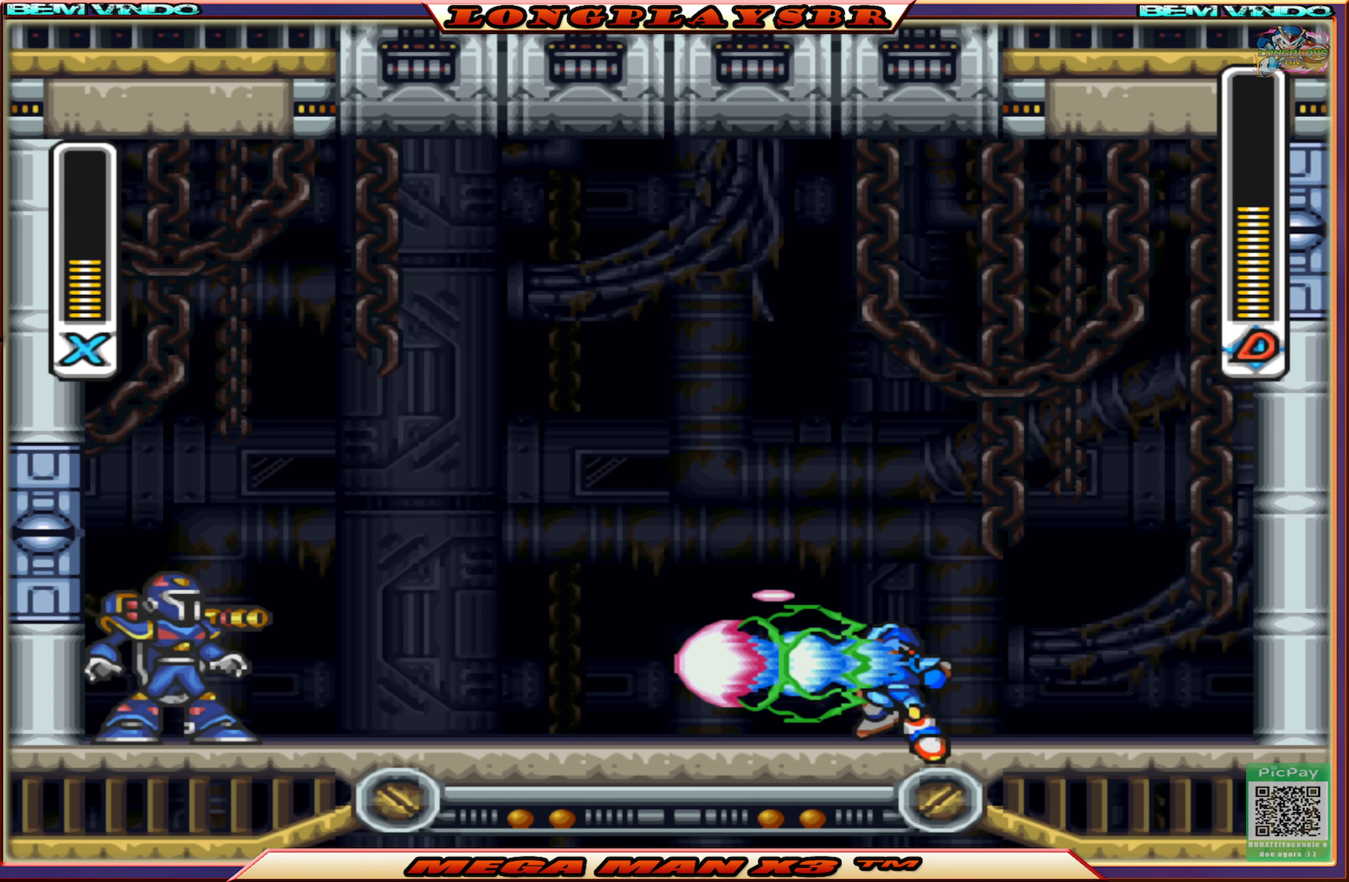
{"buttons": ["SQUARE"], "left_stick": "center", "right_stick": "center", "events": [[284, "DPAD_RIGHT", "down"], [417, "DPAD_RIGHT", "up"]]}
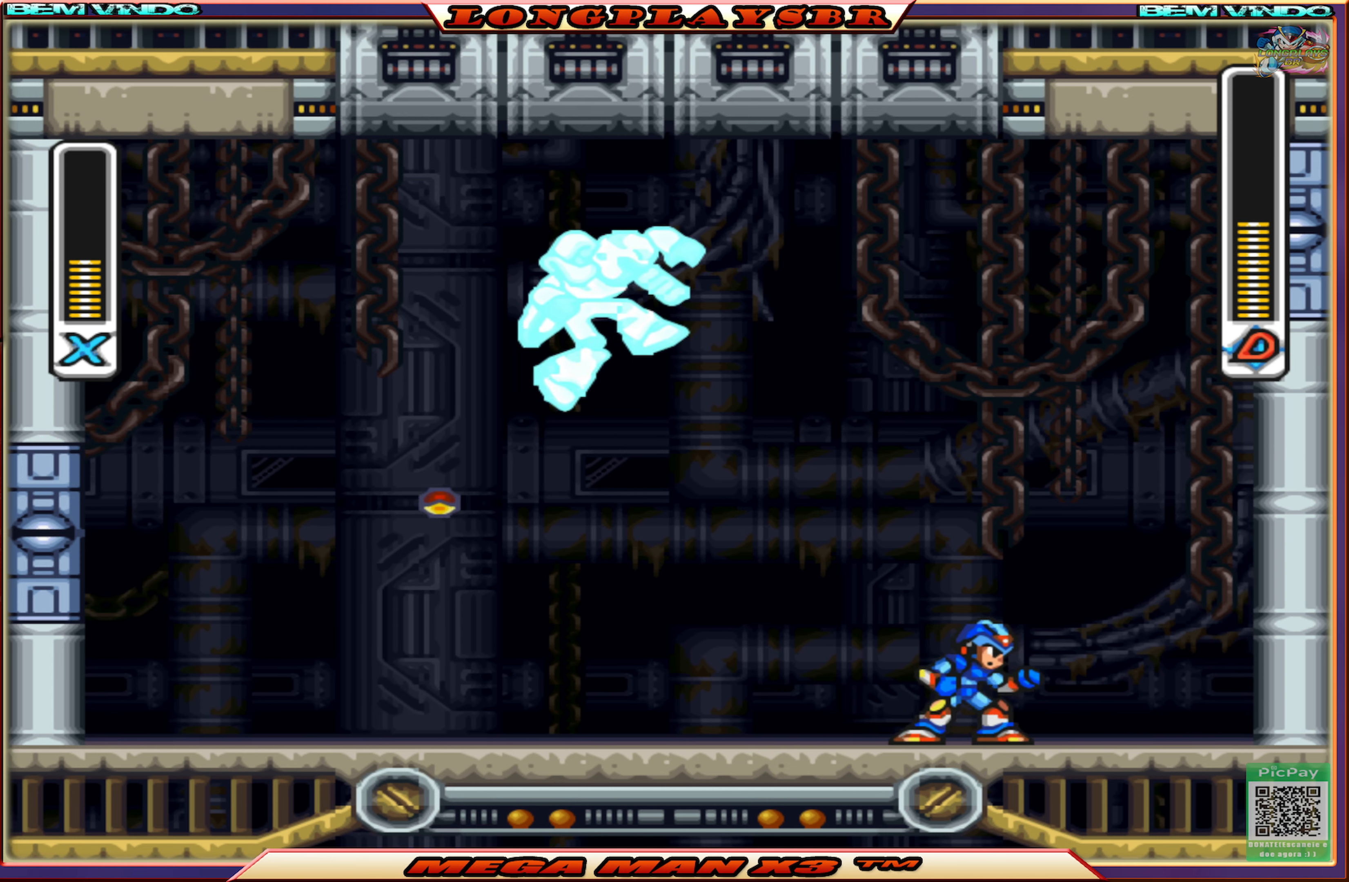
{"buttons": ["CROSS", "CIRCLE", "SQUARE", "DPAD_LEFT"], "left_stick": "center", "right_stick": "center", "events": [[17, "DPAD_LEFT", "down"], [300, "CIRCLE", "down"], [350, "CROSS", "down"]]}
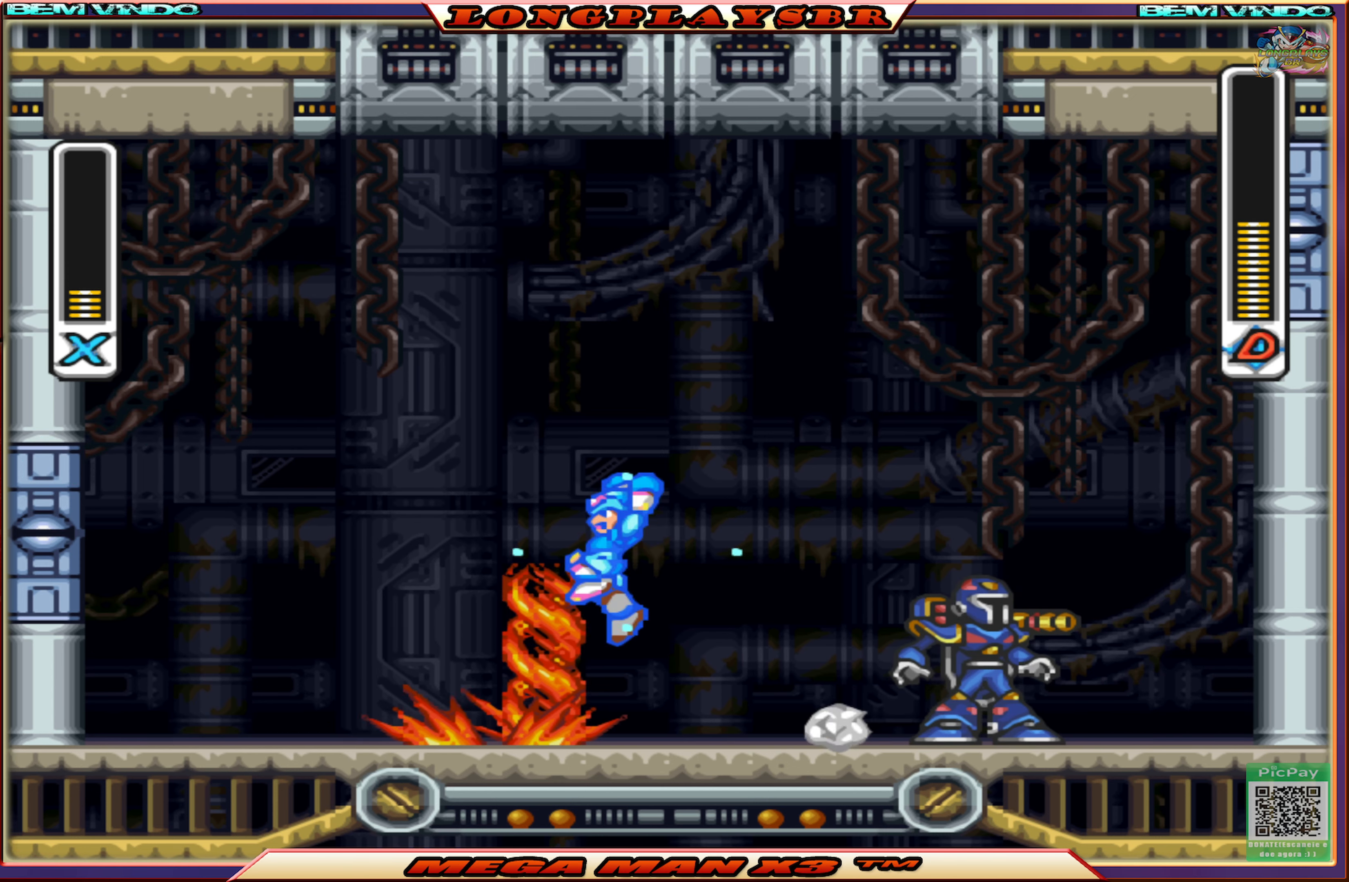
{"buttons": ["SQUARE", "DPAD_LEFT"], "left_stick": "center", "right_stick": "center", "events": [[134, "DPAD_UP", "down"], [267, "DPAD_UP", "up"], [334, "CIRCLE", "up"], [334, "CROSS", "up"]]}
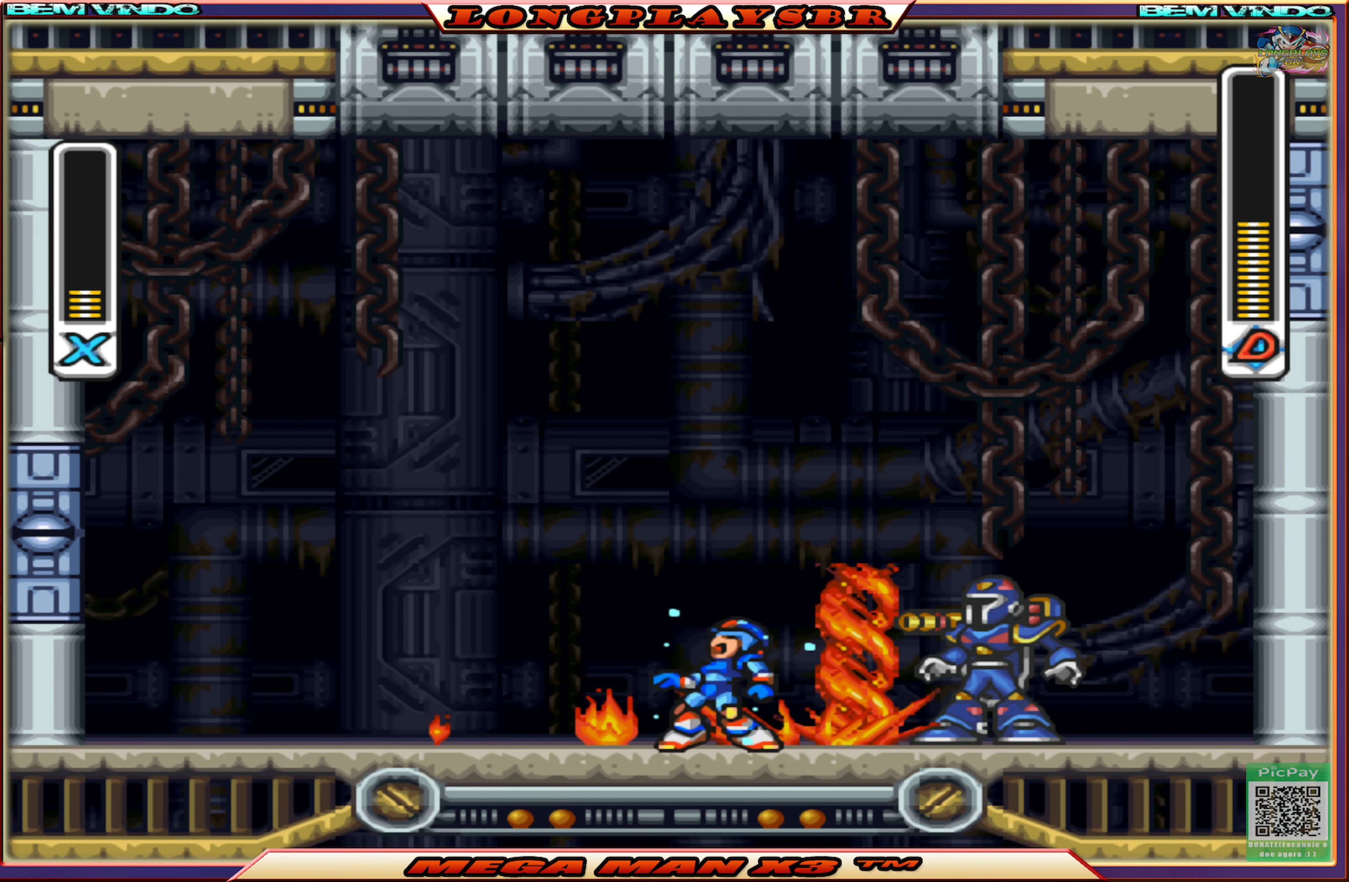
{"buttons": ["SQUARE", "DPAD_LEFT"], "left_stick": "center", "right_stick": "center", "events": [[117, "DPAD_UP", "down"], [134, "DPAD_LEFT", "up"], [150, "DPAD_RIGHT", "down"], [150, "DPAD_UP", "up"], [217, "SQUARE", "up"], [267, "DPAD_RIGHT", "up"], [284, "SQUARE", "down"], [384, "DPAD_LEFT", "down"]]}
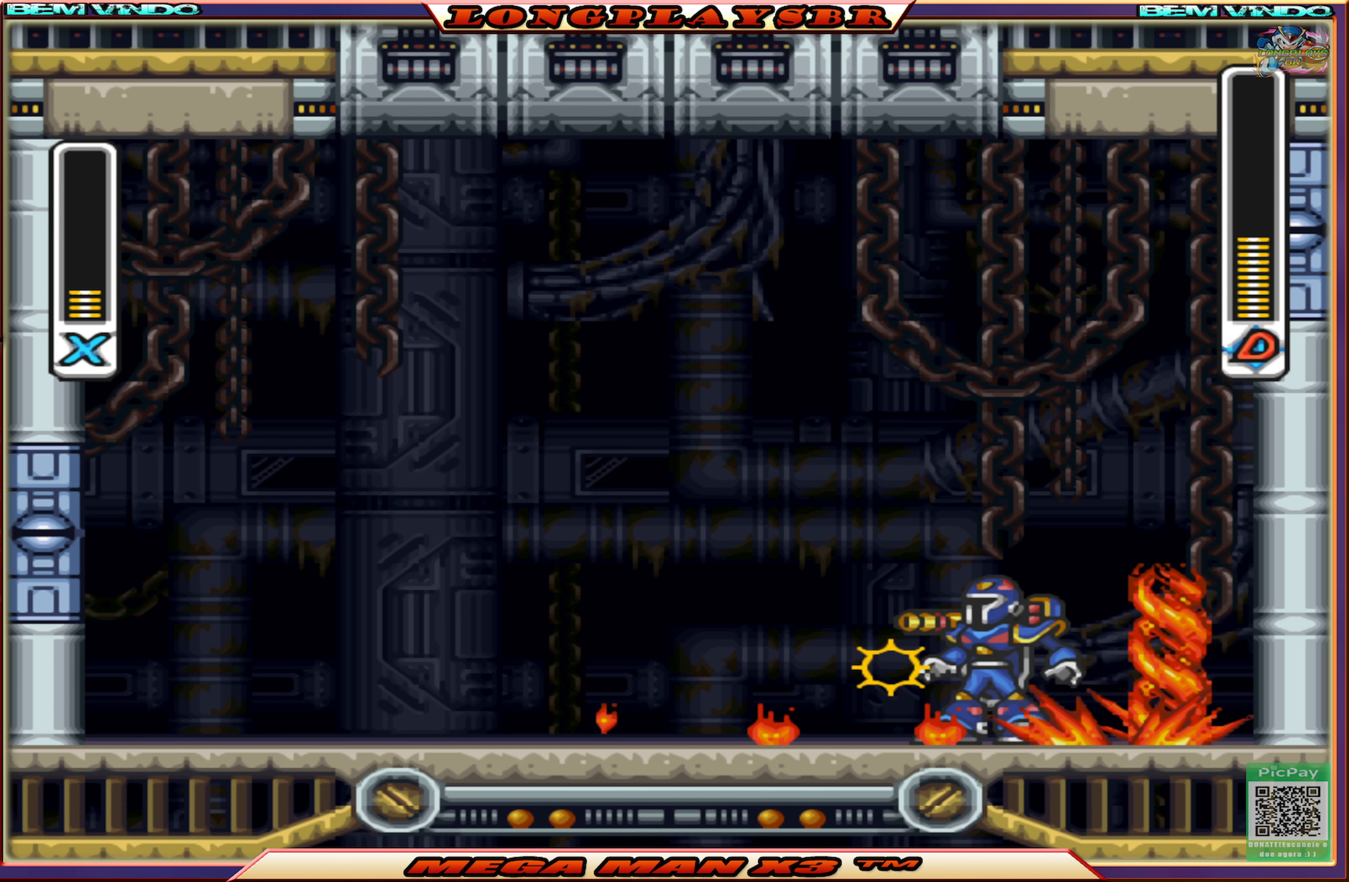
{"buttons": ["CROSS", "CIRCLE", "SQUARE", "DPAD_LEFT"], "left_stick": "center", "right_stick": "center", "events": [[100, "CIRCLE", "down"], [333, "CROSS", "down"]]}
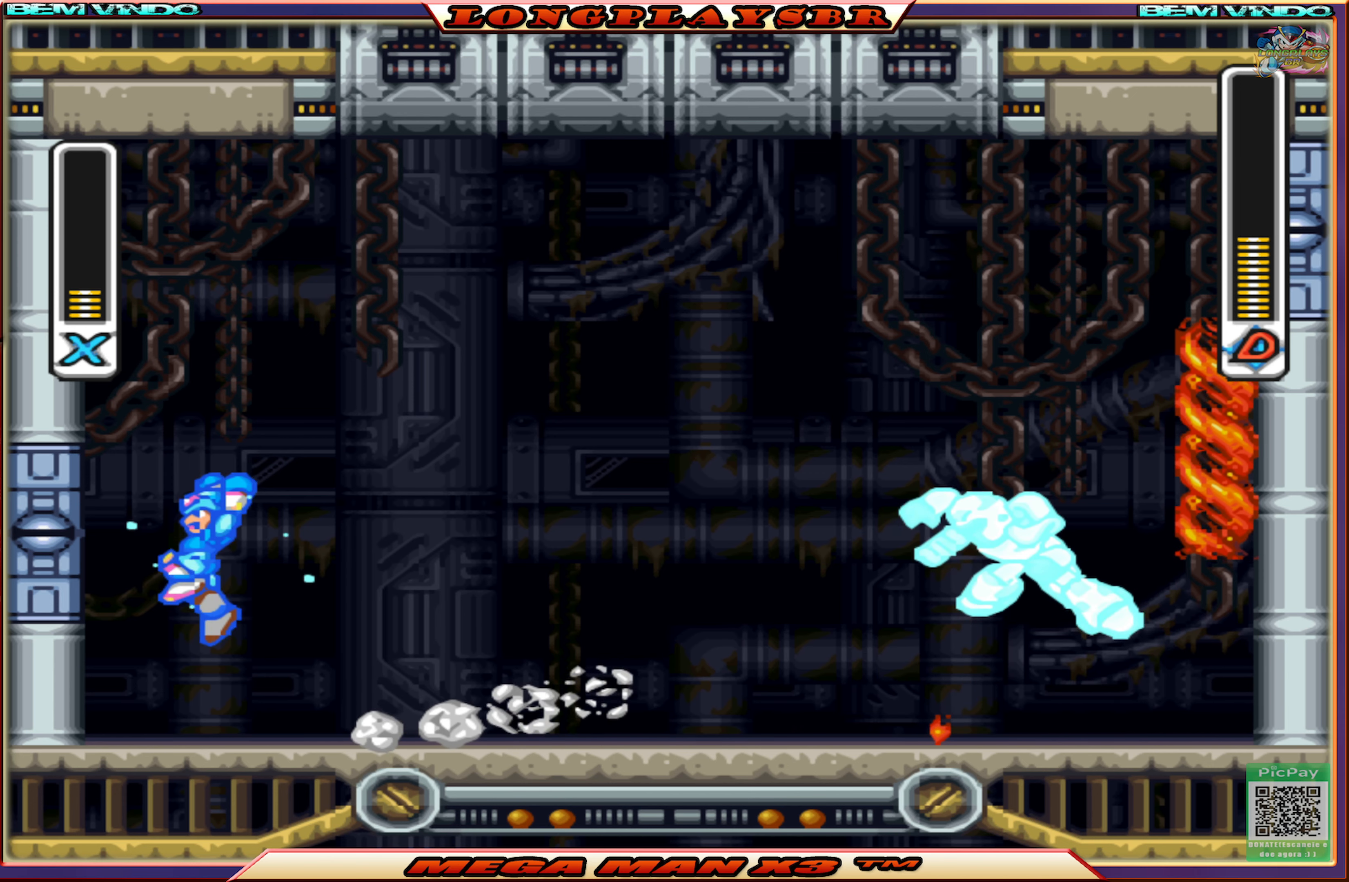
{"buttons": [], "left_stick": "center", "right_stick": "center", "events": [[133, "CIRCLE", "up"], [133, "CROSS", "up"], [150, "SQUARE", "up"], [333, "START", "down"], [433, "DPAD_LEFT", "up"], [500, "START", "up"]]}
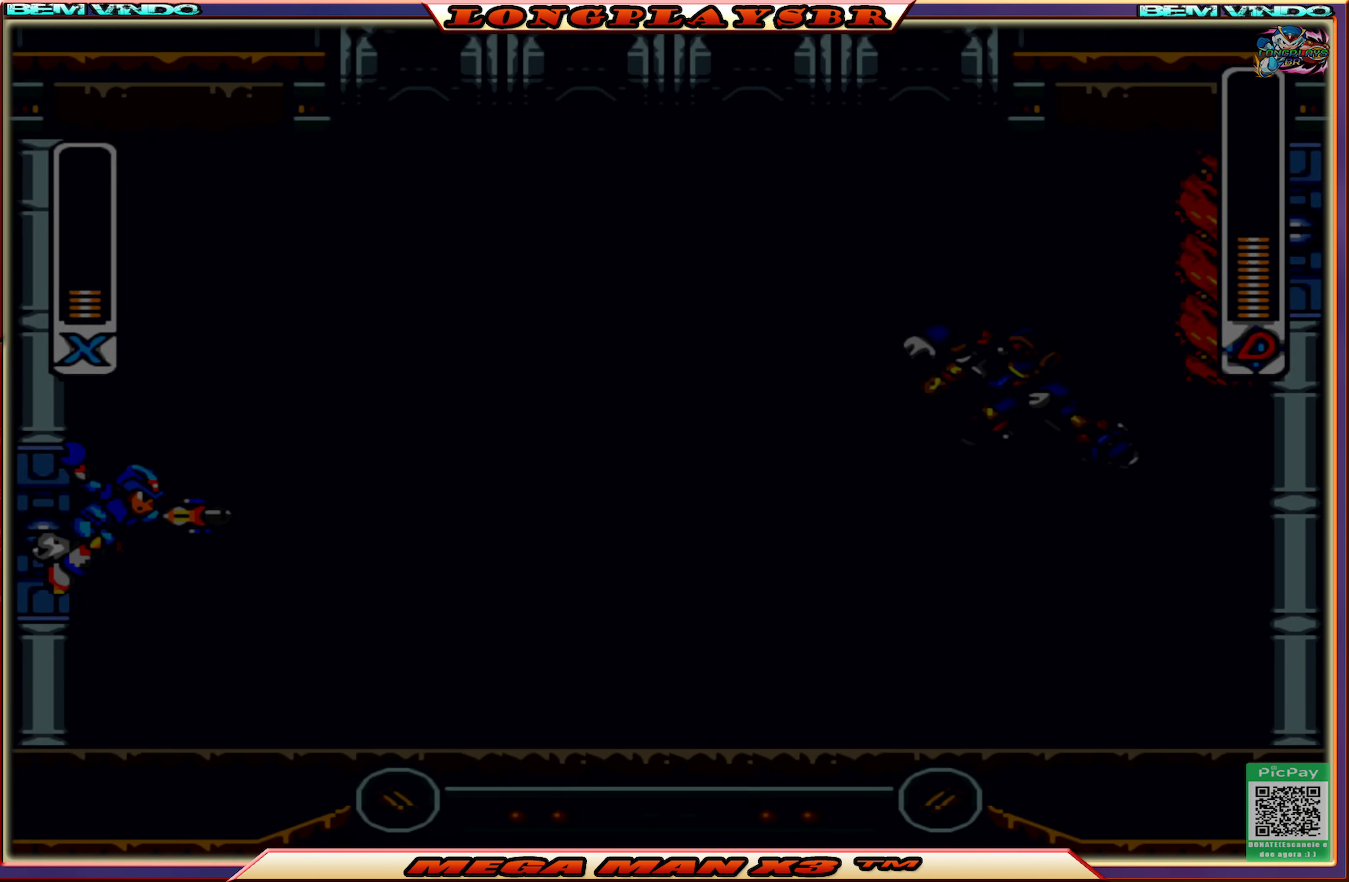
{"buttons": [], "left_stick": "center", "right_stick": "center", "events": []}
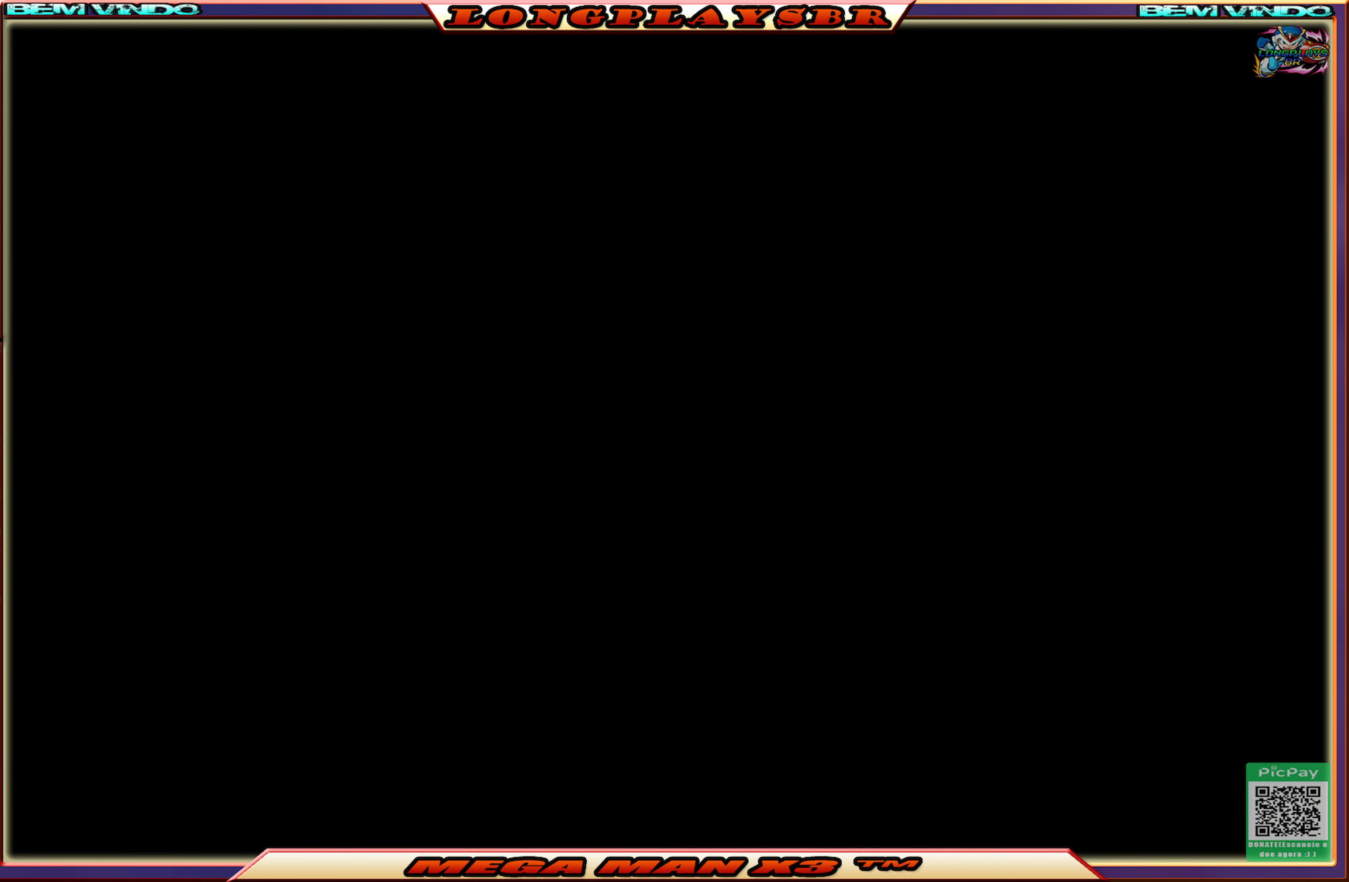
{"buttons": [], "left_stick": "center", "right_stick": "center", "events": []}
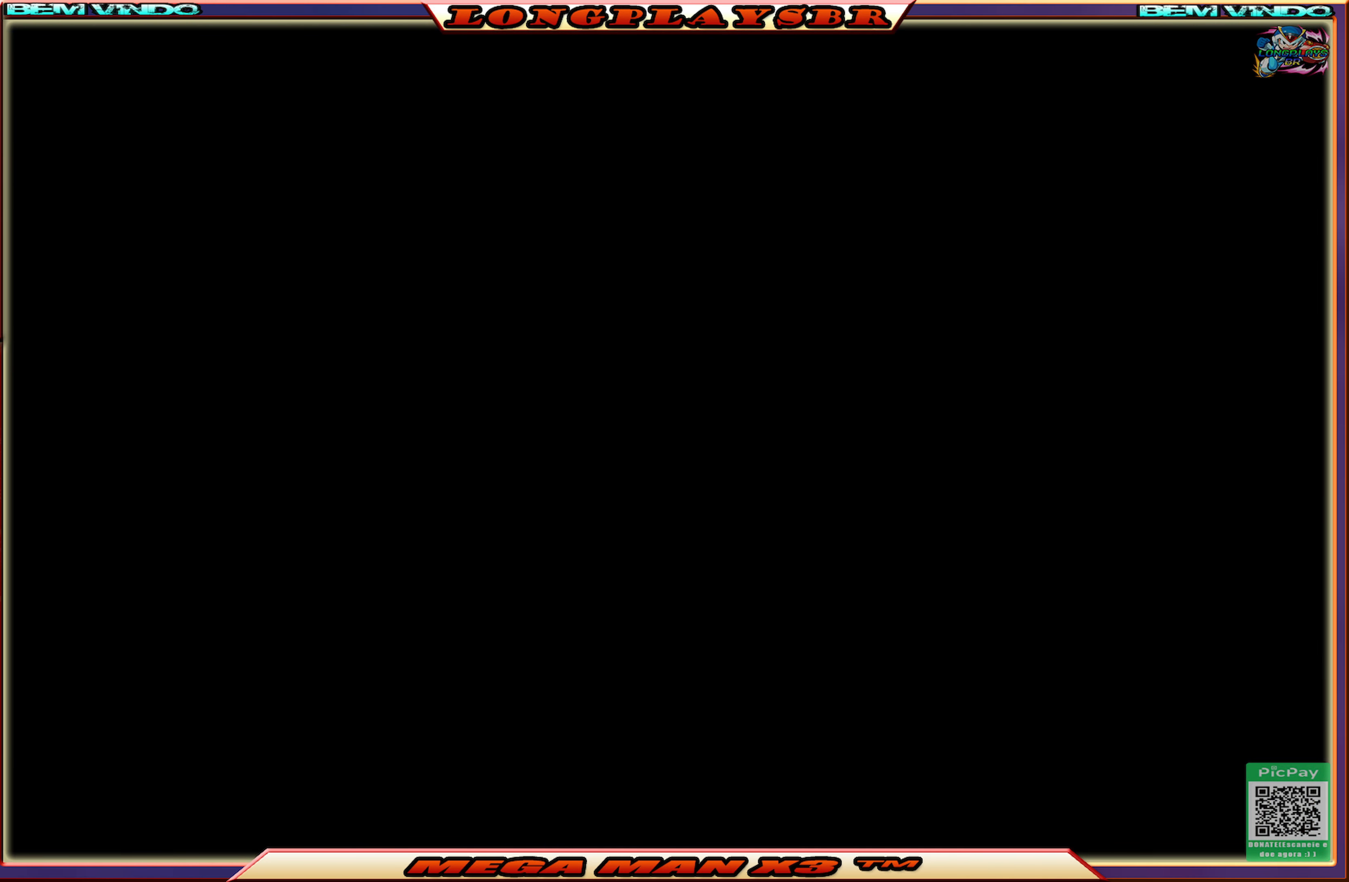
{"buttons": ["DPAD_RIGHT"], "left_stick": "center", "right_stick": "center", "events": [[400, "DPAD_RIGHT", "down"]]}
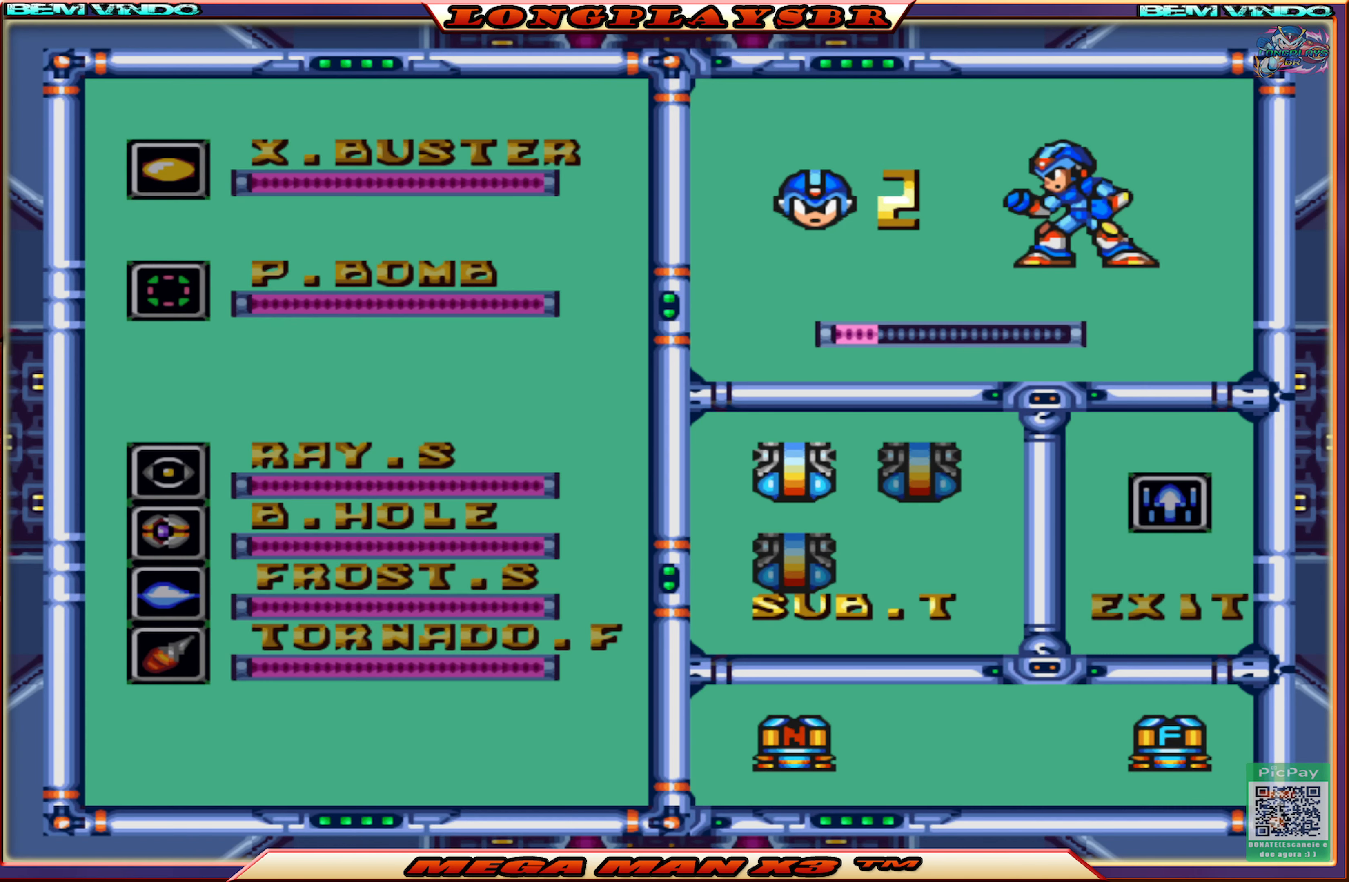
{"buttons": [], "left_stick": "center", "right_stick": "center", "events": [[16, "DPAD_RIGHT", "up"], [233, "SQUARE", "down"], [400, "SQUARE", "up"]]}
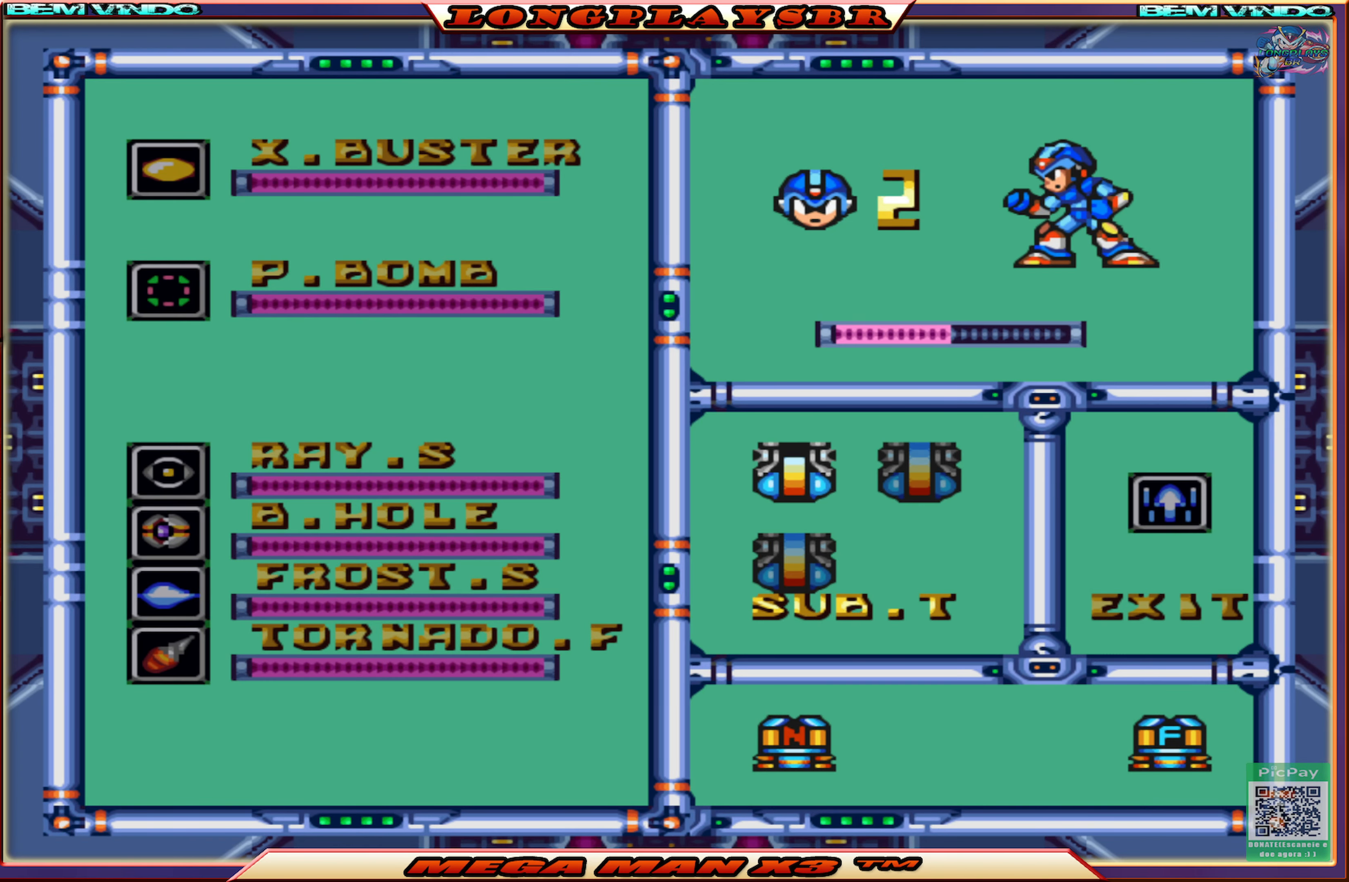
{"buttons": [], "left_stick": "center", "right_stick": "center", "events": []}
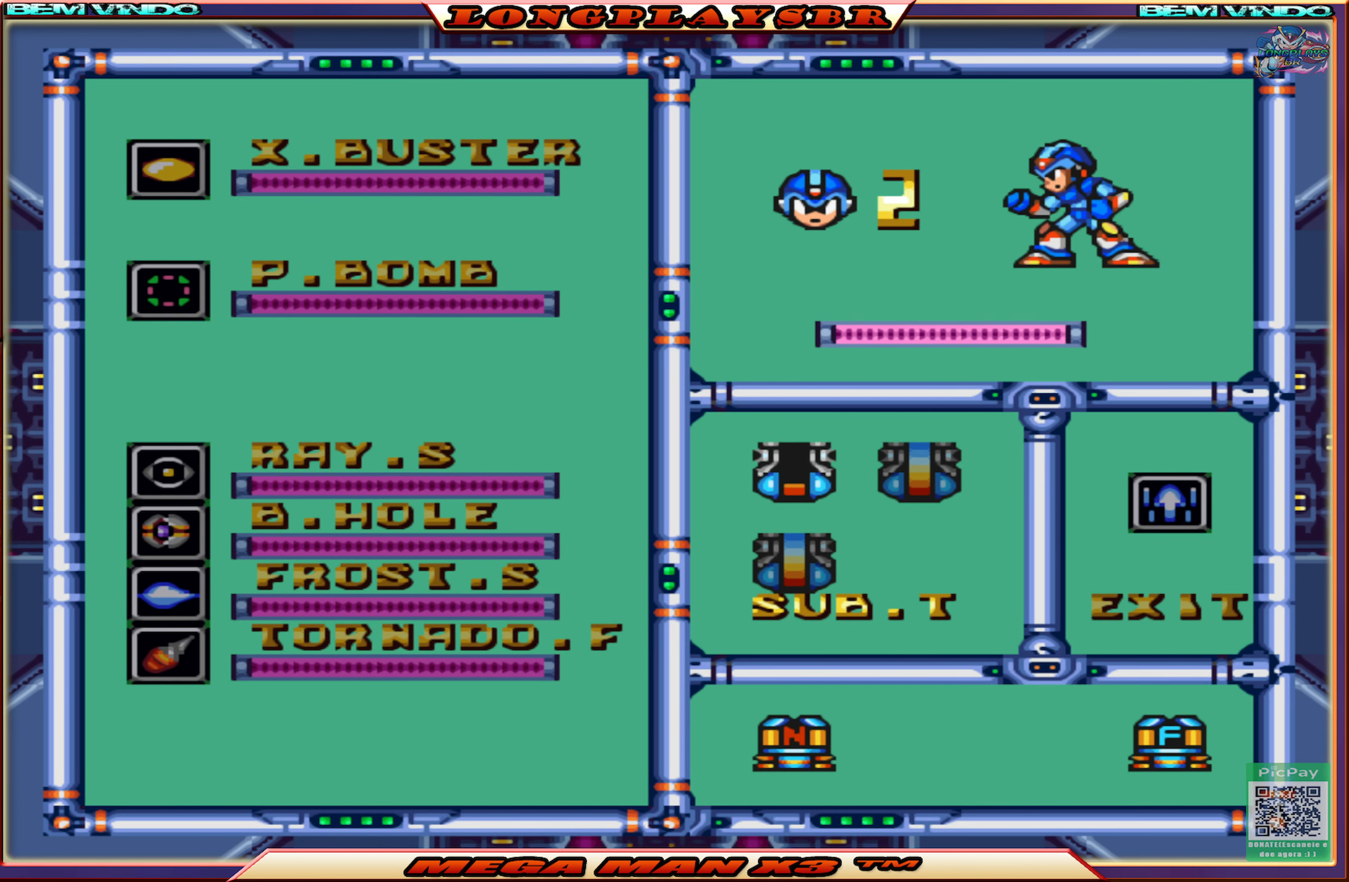
{"buttons": [], "left_stick": "center", "right_stick": "center", "events": []}
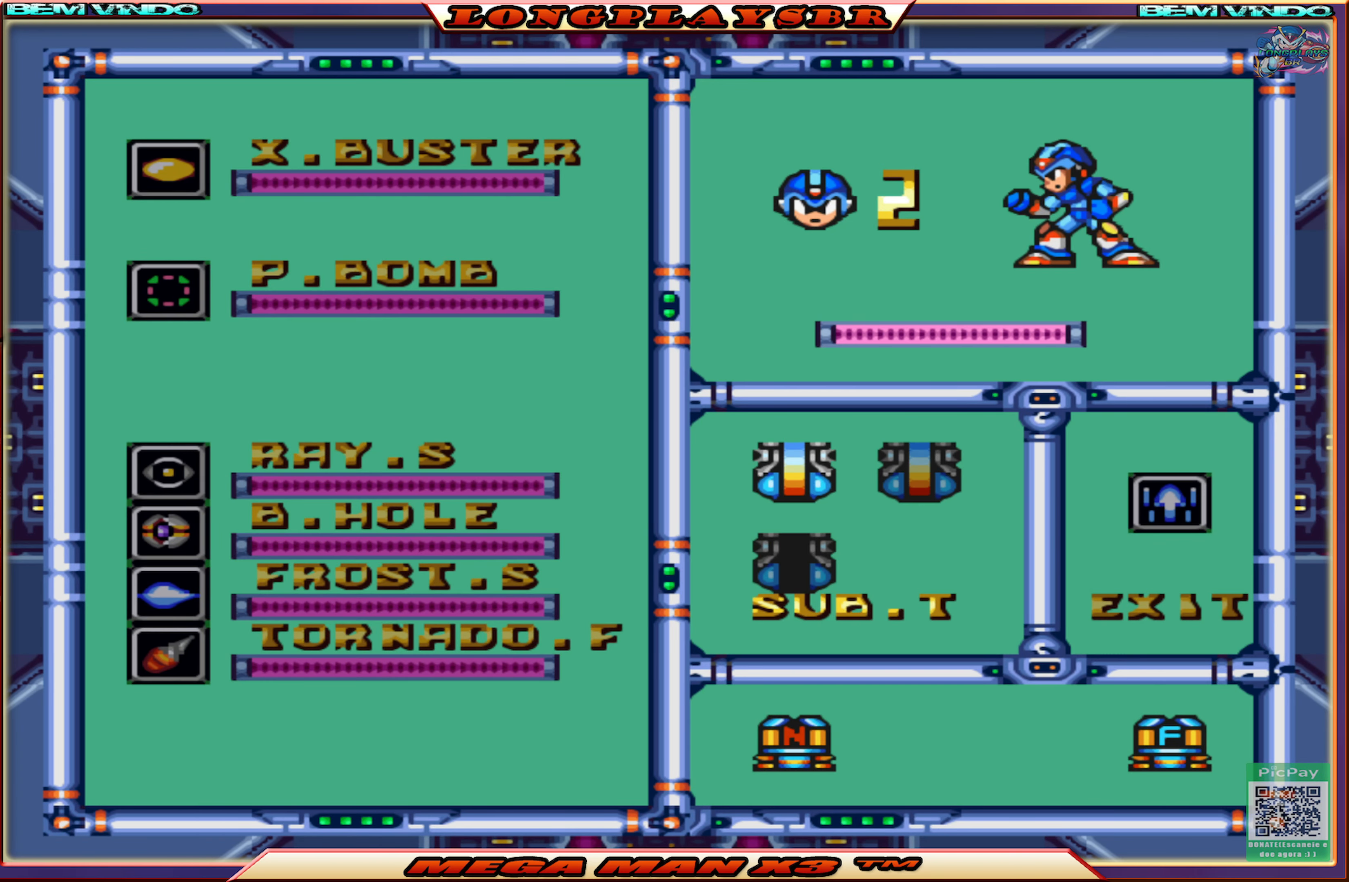
{"buttons": ["DPAD_DOWN"], "left_stick": "center", "right_stick": "center", "events": [[150, "DPAD_LEFT", "down"], [266, "DPAD_LEFT", "up"], [450, "DPAD_DOWN", "down"]]}
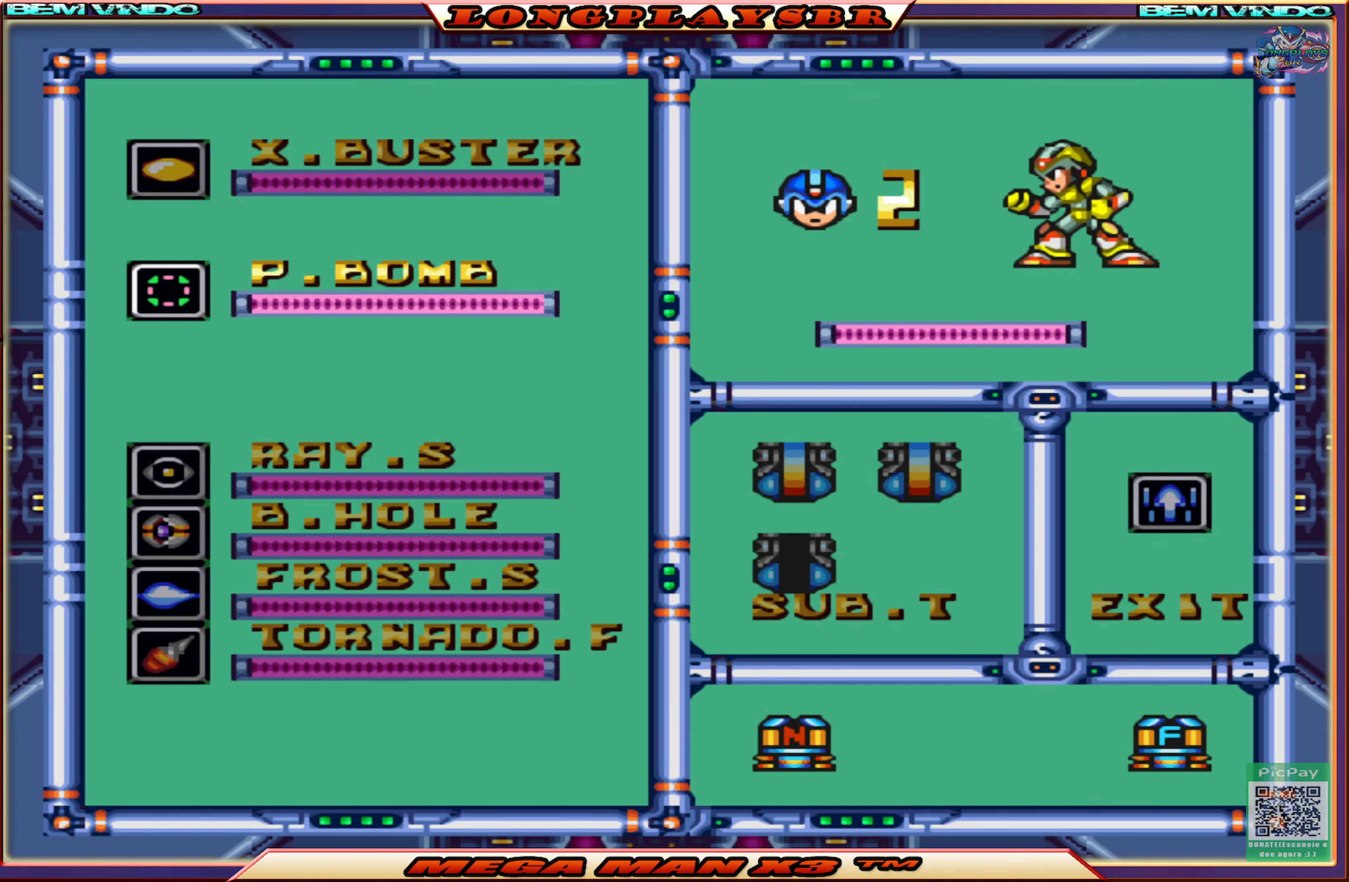
{"buttons": ["START"], "left_stick": "center", "right_stick": "center", "events": [[33, "DPAD_DOWN", "up"], [116, "DPAD_DOWN", "down"], [200, "DPAD_DOWN", "up"], [500, "START", "down"]]}
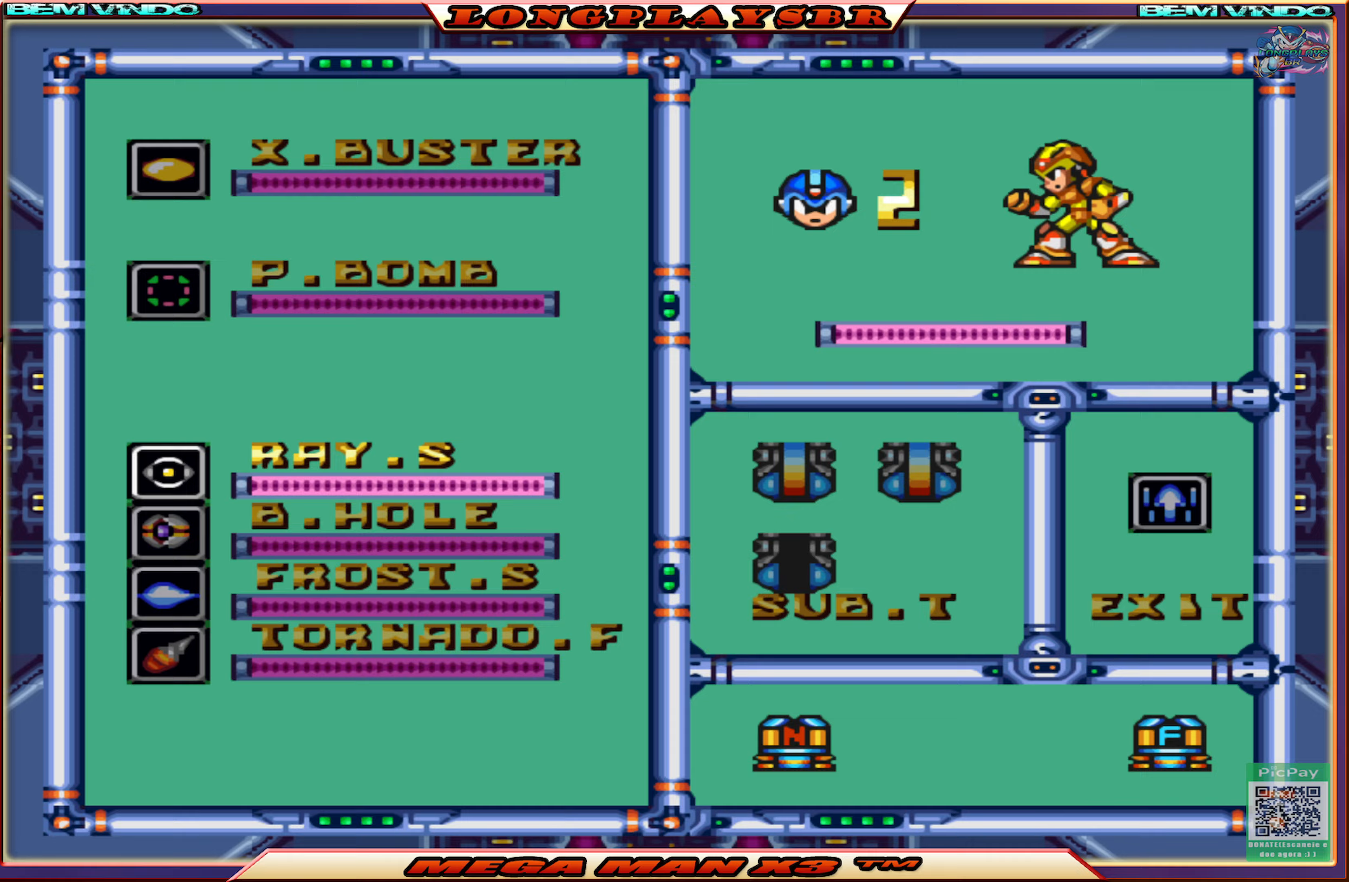
{"buttons": ["DPAD_LEFT"], "left_stick": "center", "right_stick": "center", "events": [[167, "START", "up"], [383, "DPAD_LEFT", "down"]]}
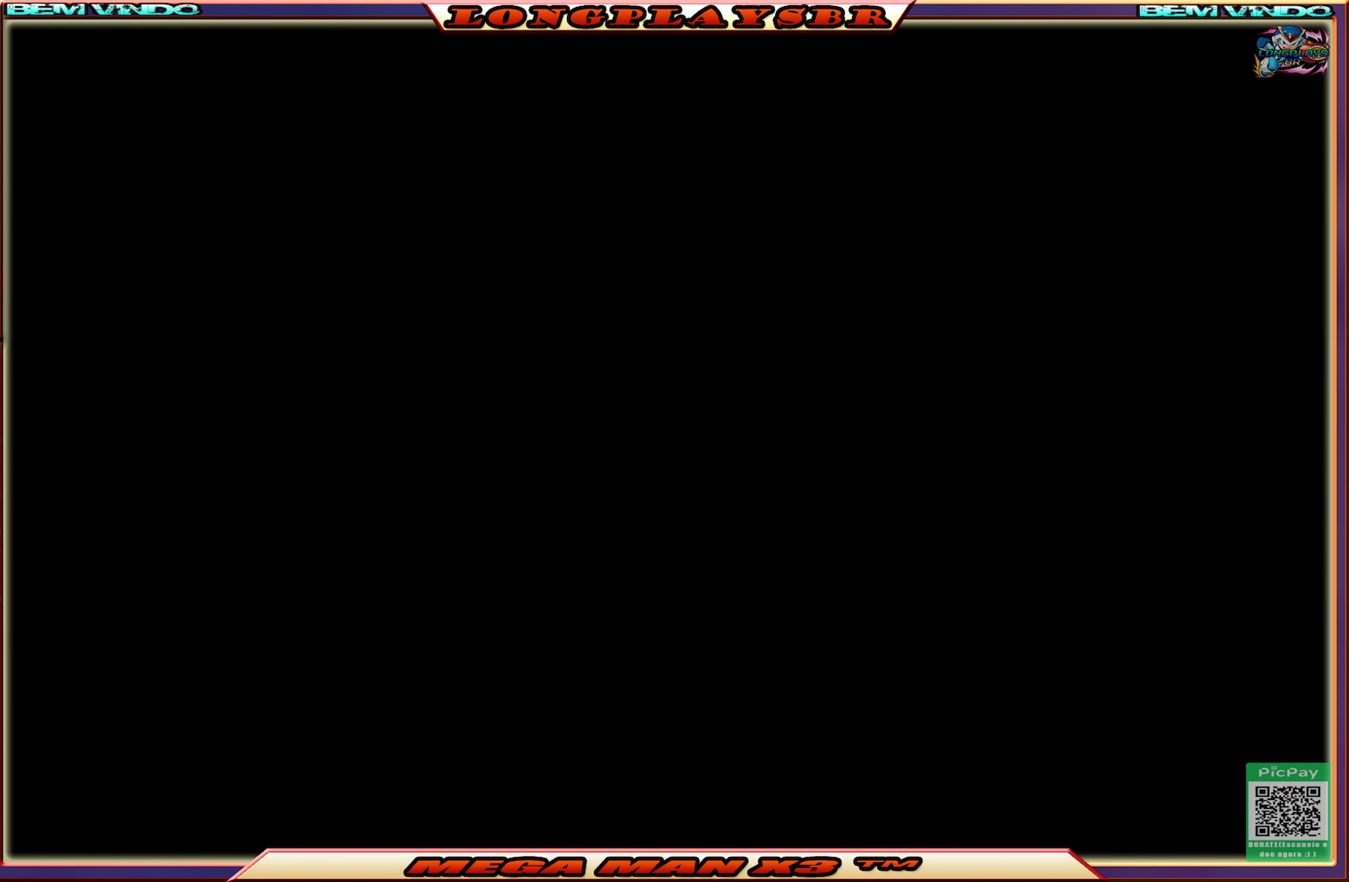
{"buttons": ["DPAD_LEFT"], "left_stick": "center", "right_stick": "center", "events": []}
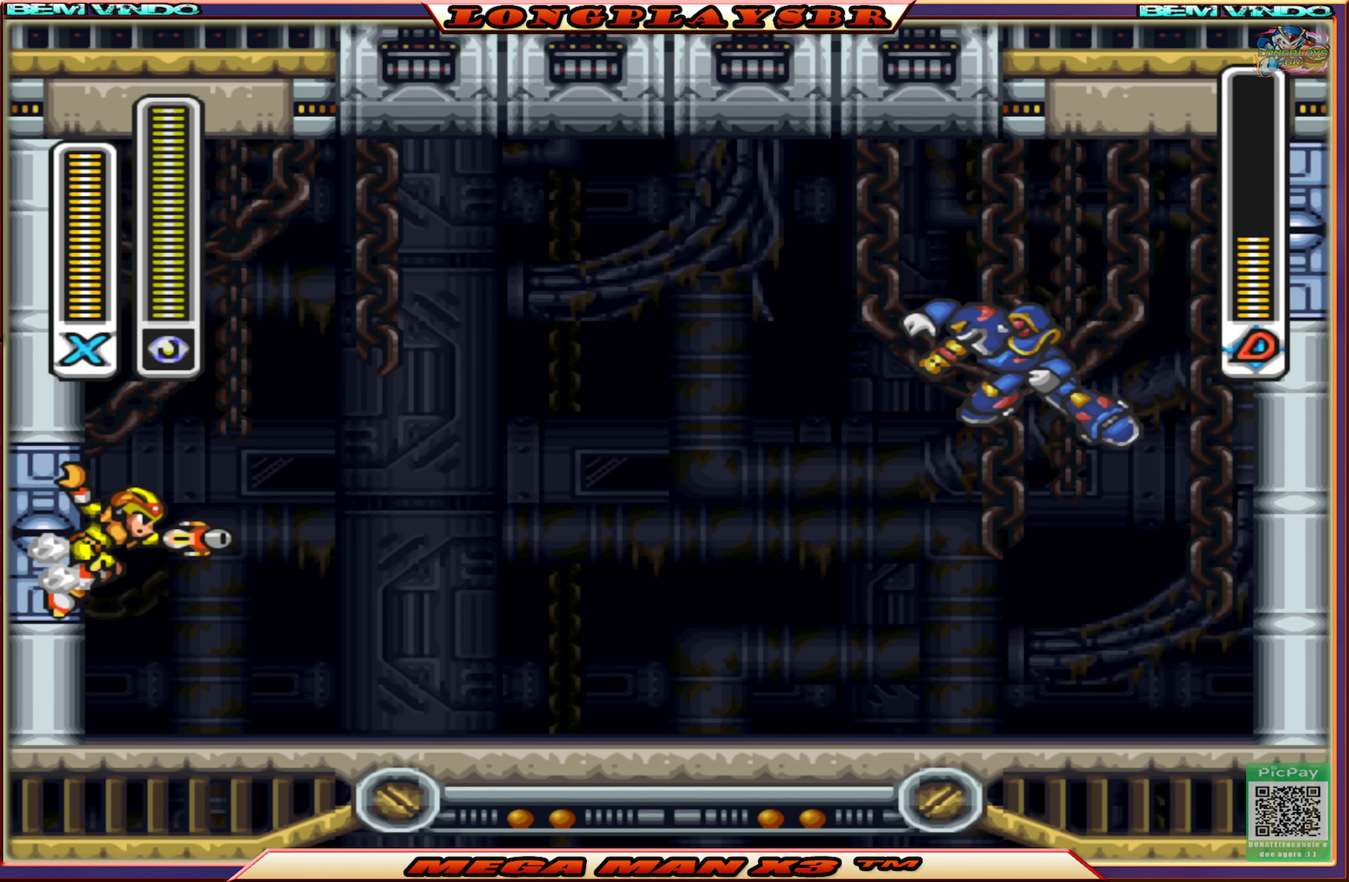
{"buttons": ["DPAD_LEFT"], "left_stick": "center", "right_stick": "center", "events": [[117, "CIRCLE", "down"], [117, "CROSS", "down"], [383, "CROSS", "up"], [400, "CIRCLE", "up"]]}
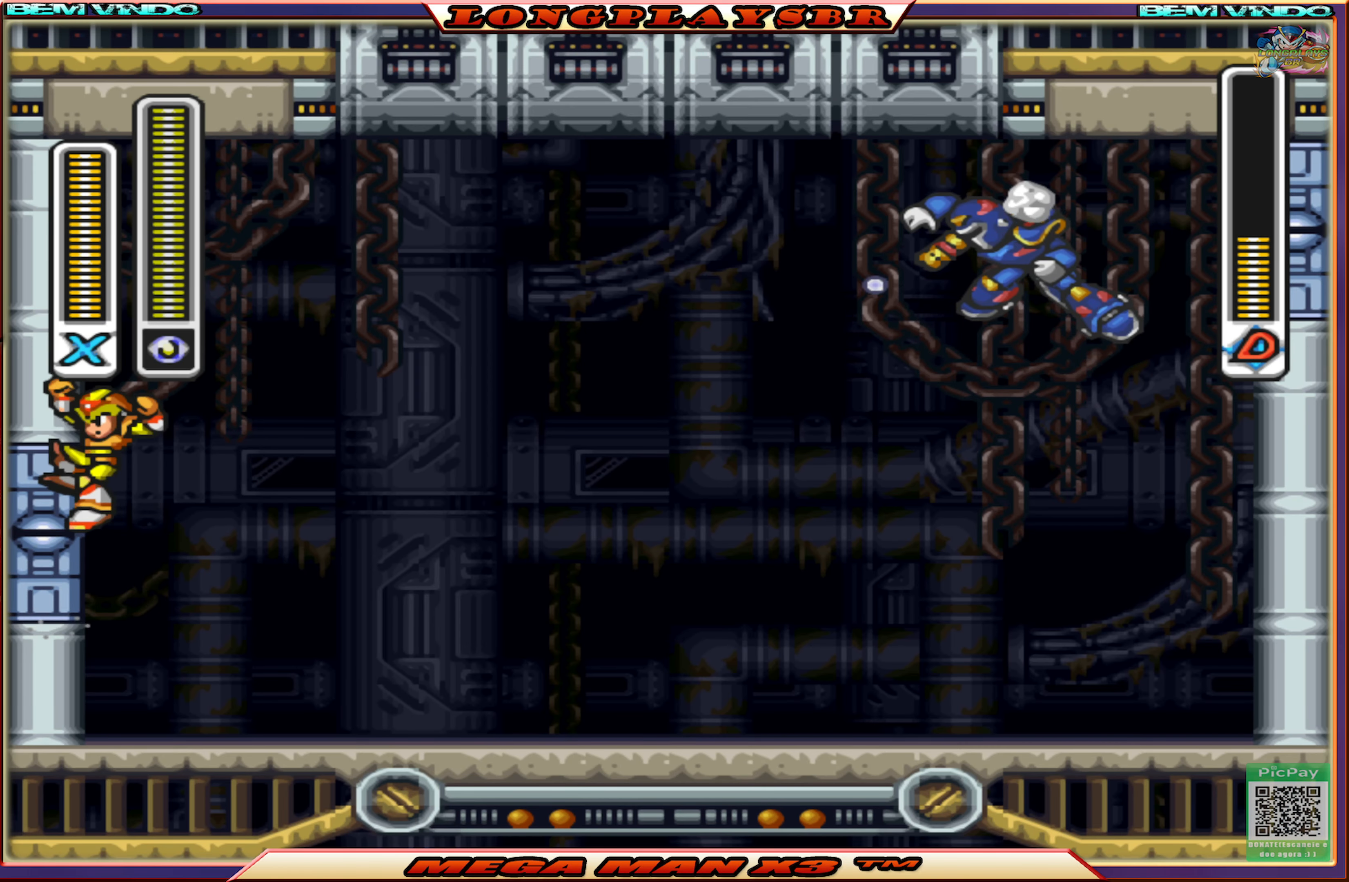
{"buttons": [], "left_stick": "center", "right_stick": "center", "events": [[17, "CROSS", "down"], [200, "DPAD_UP", "down"], [217, "DPAD_LEFT", "up"], [233, "DPAD_RIGHT", "down"], [233, "DPAD_UP", "up"], [283, "CROSS", "up"], [333, "SQUARE", "down"], [400, "DPAD_RIGHT", "up"], [467, "SQUARE", "up"]]}
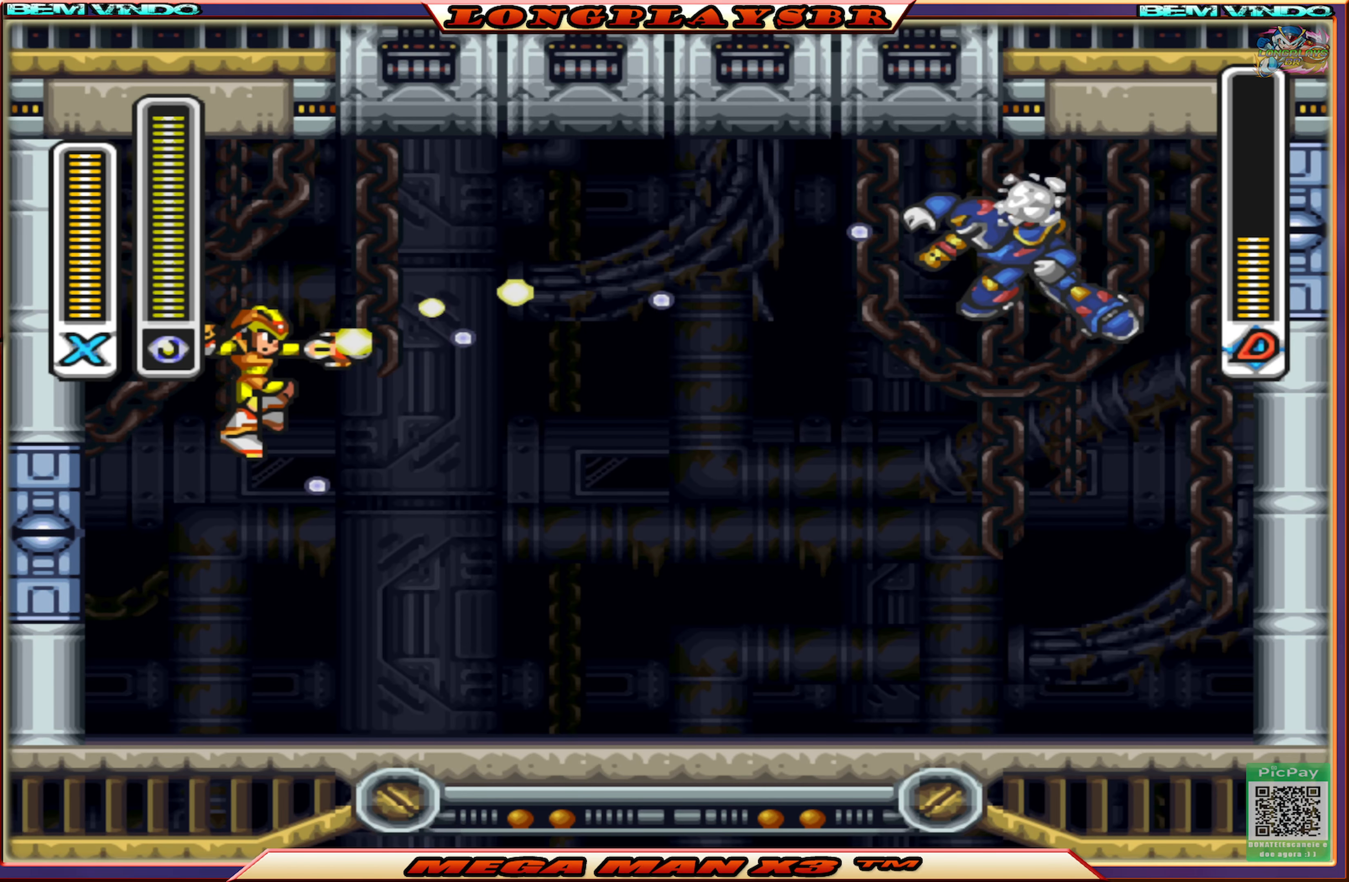
{"buttons": ["SQUARE"], "left_stick": "center", "right_stick": "center", "events": [[33, "SQUARE", "down"], [100, "SQUARE", "up"], [167, "SQUARE", "down"], [267, "SQUARE", "up"], [317, "SQUARE", "down"], [417, "SQUARE", "up"], [467, "SQUARE", "down"]]}
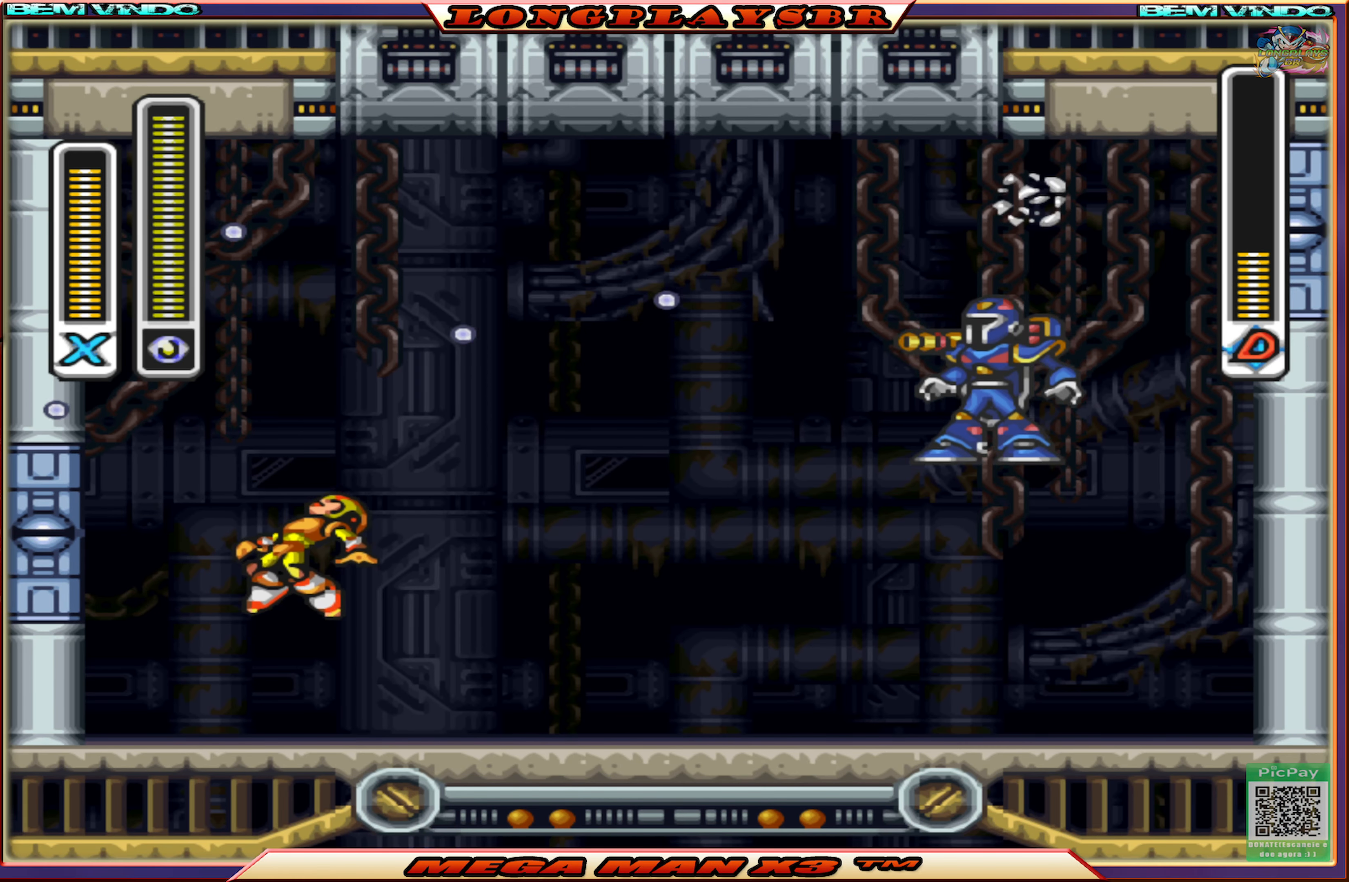
{"buttons": ["SQUARE"], "left_stick": "center", "right_stick": "center", "events": [[67, "DPAD_RIGHT", "down"], [67, "SQUARE", "up"], [133, "SQUARE", "down"], [217, "SQUARE", "up"], [233, "DPAD_RIGHT", "up"], [283, "SQUARE", "down"], [367, "SQUARE", "up"], [433, "SQUARE", "down"]]}
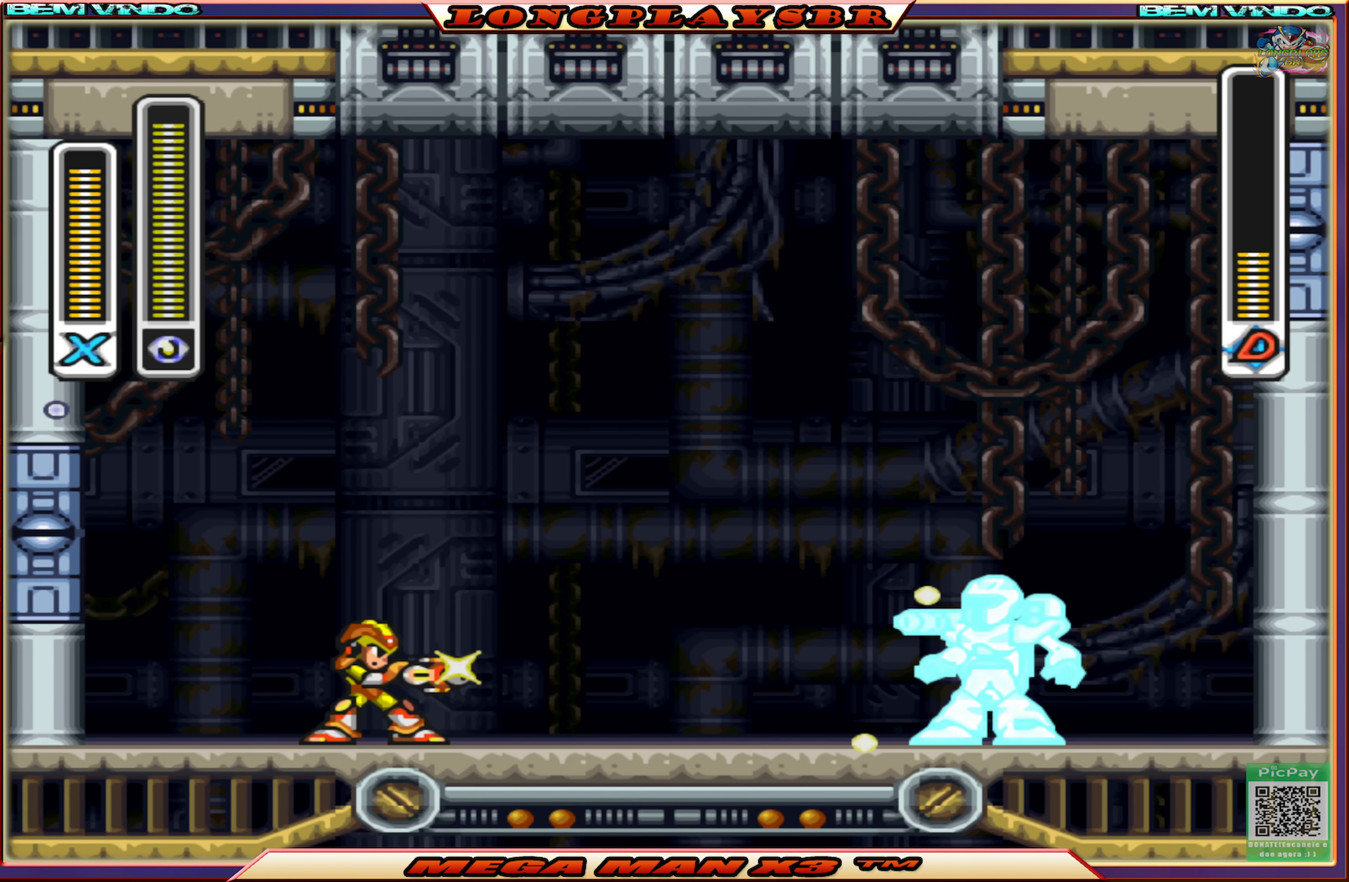
{"buttons": [], "left_stick": "center", "right_stick": "center", "events": [[17, "SQUARE", "up"], [83, "SQUARE", "down"], [167, "SQUARE", "up"], [233, "SQUARE", "down"], [333, "SQUARE", "up"], [383, "SQUARE", "down"], [483, "SQUARE", "up"]]}
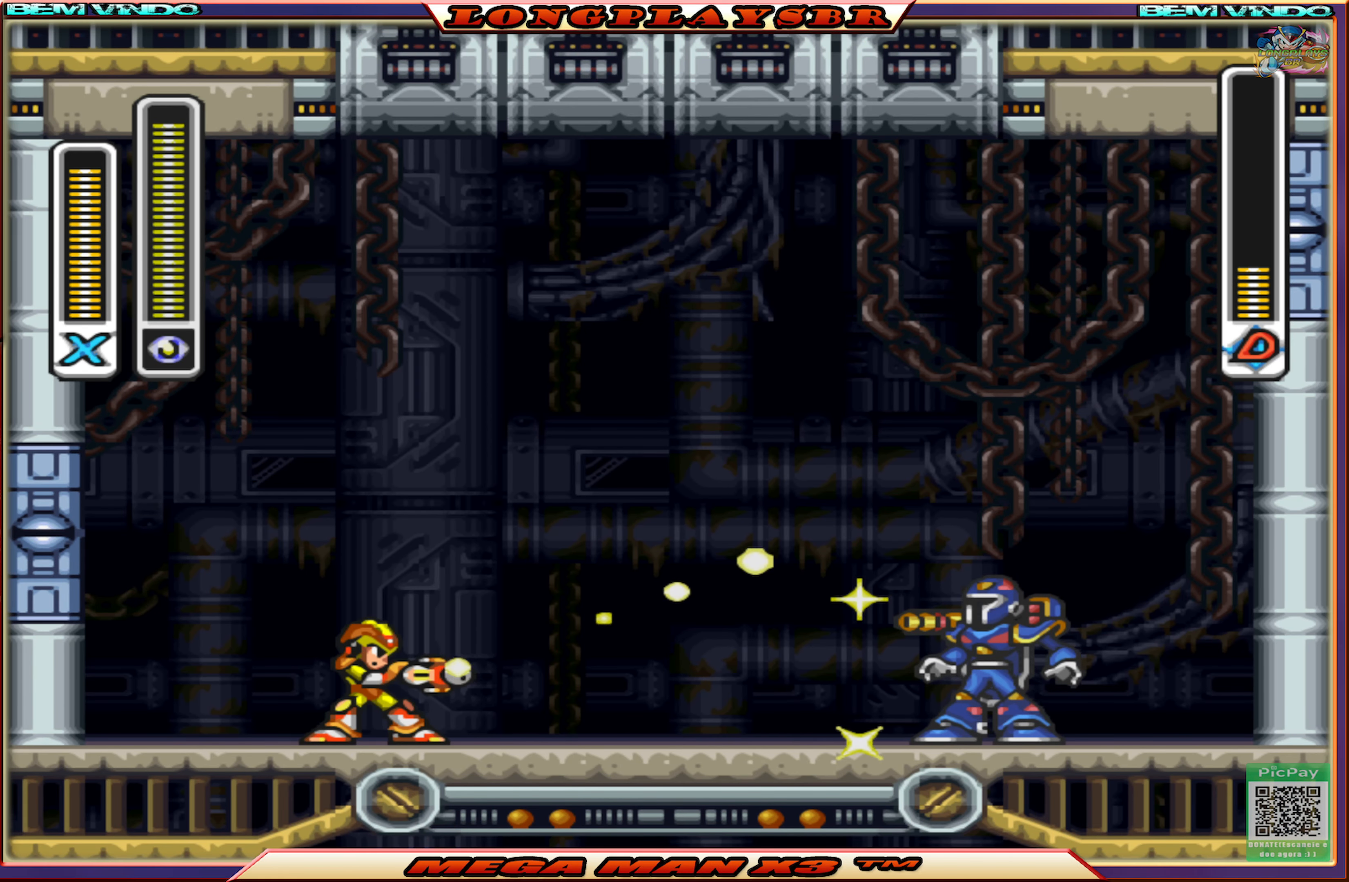
{"buttons": ["SQUARE"], "left_stick": "center", "right_stick": "center", "events": [[33, "SQUARE", "down"], [133, "SQUARE", "up"], [183, "SQUARE", "down"], [283, "SQUARE", "up"], [333, "SQUARE", "down"], [433, "SQUARE", "up"], [500, "SQUARE", "down"]]}
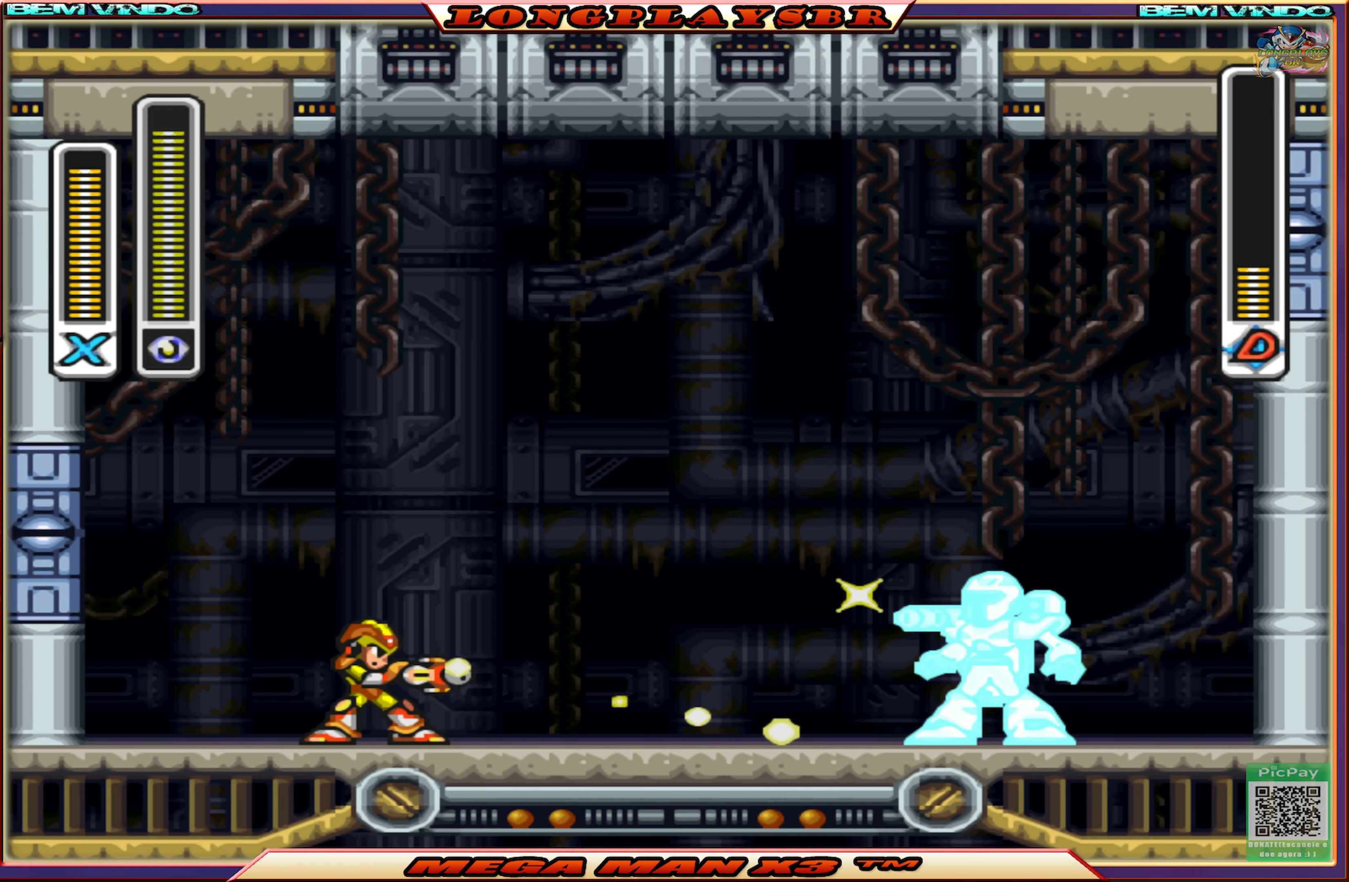
{"buttons": ["DPAD_RIGHT"], "left_stick": "center", "right_stick": "center", "events": [[100, "SQUARE", "up"], [150, "SQUARE", "down"], [250, "SQUARE", "up"], [500, "DPAD_RIGHT", "down"]]}
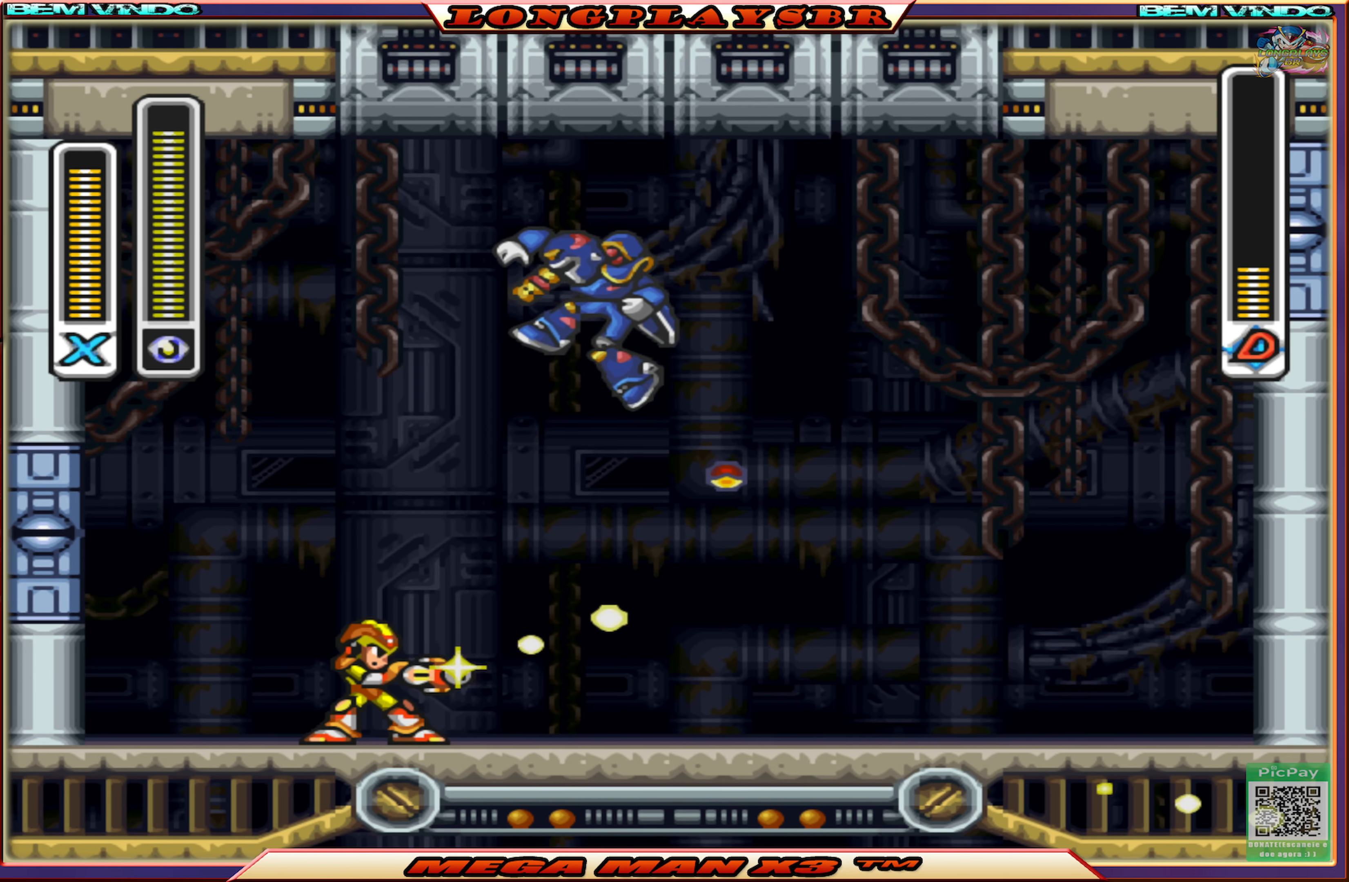
{"buttons": ["CROSS", "CIRCLE", "DPAD_RIGHT"], "left_stick": "center", "right_stick": "center", "events": [[200, "CIRCLE", "down"], [217, "CROSS", "down"], [267, "DPAD_RIGHT", "up"], [467, "DPAD_RIGHT", "down"]]}
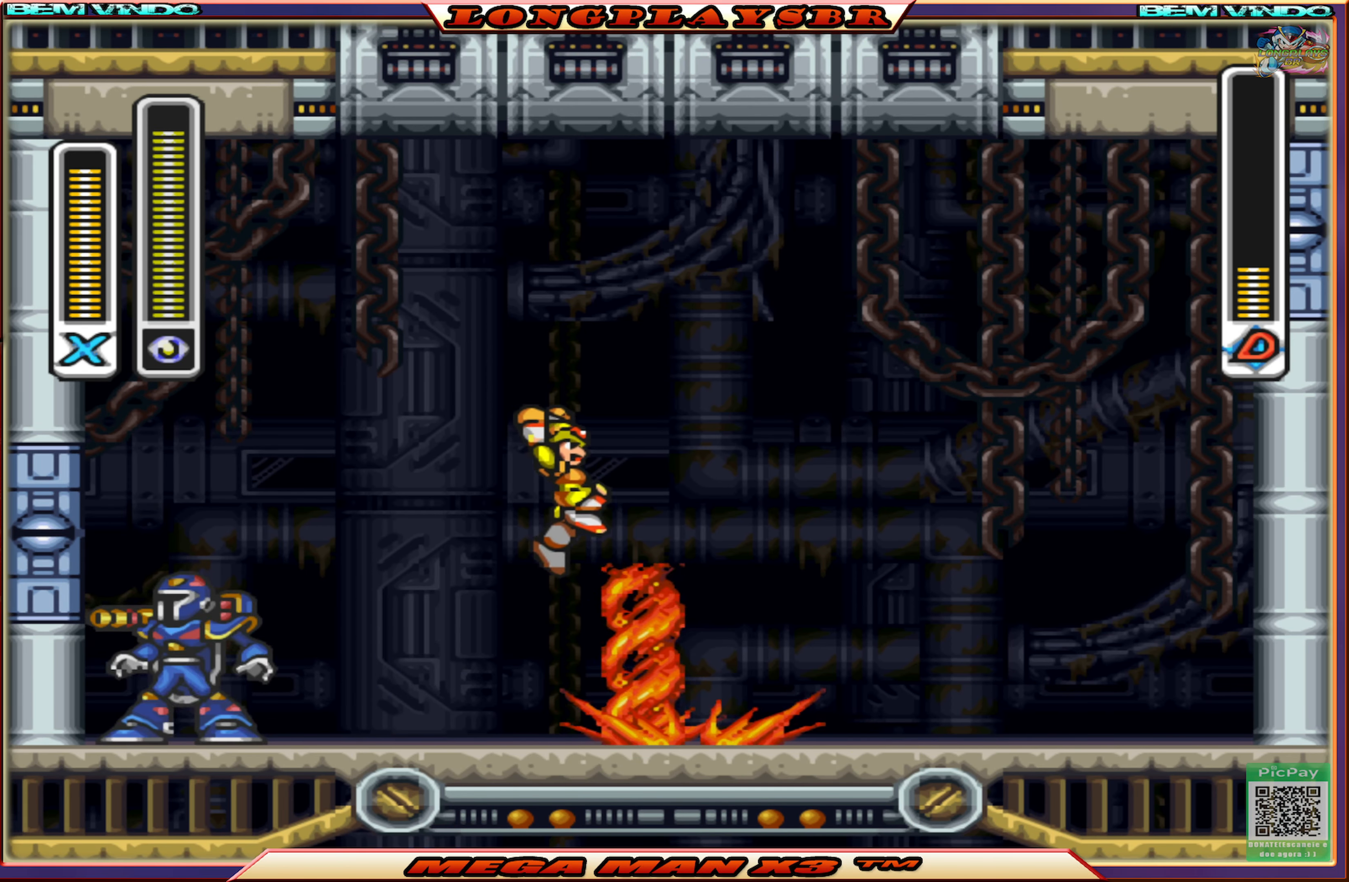
{"buttons": [], "left_stick": "center", "right_stick": "center", "events": [[300, "DPAD_RIGHT", "up"], [334, "CIRCLE", "up"], [334, "CROSS", "up"], [334, "DPAD_LEFT", "down"], [400, "SQUARE", "down"], [450, "DPAD_LEFT", "up"], [500, "SQUARE", "up"]]}
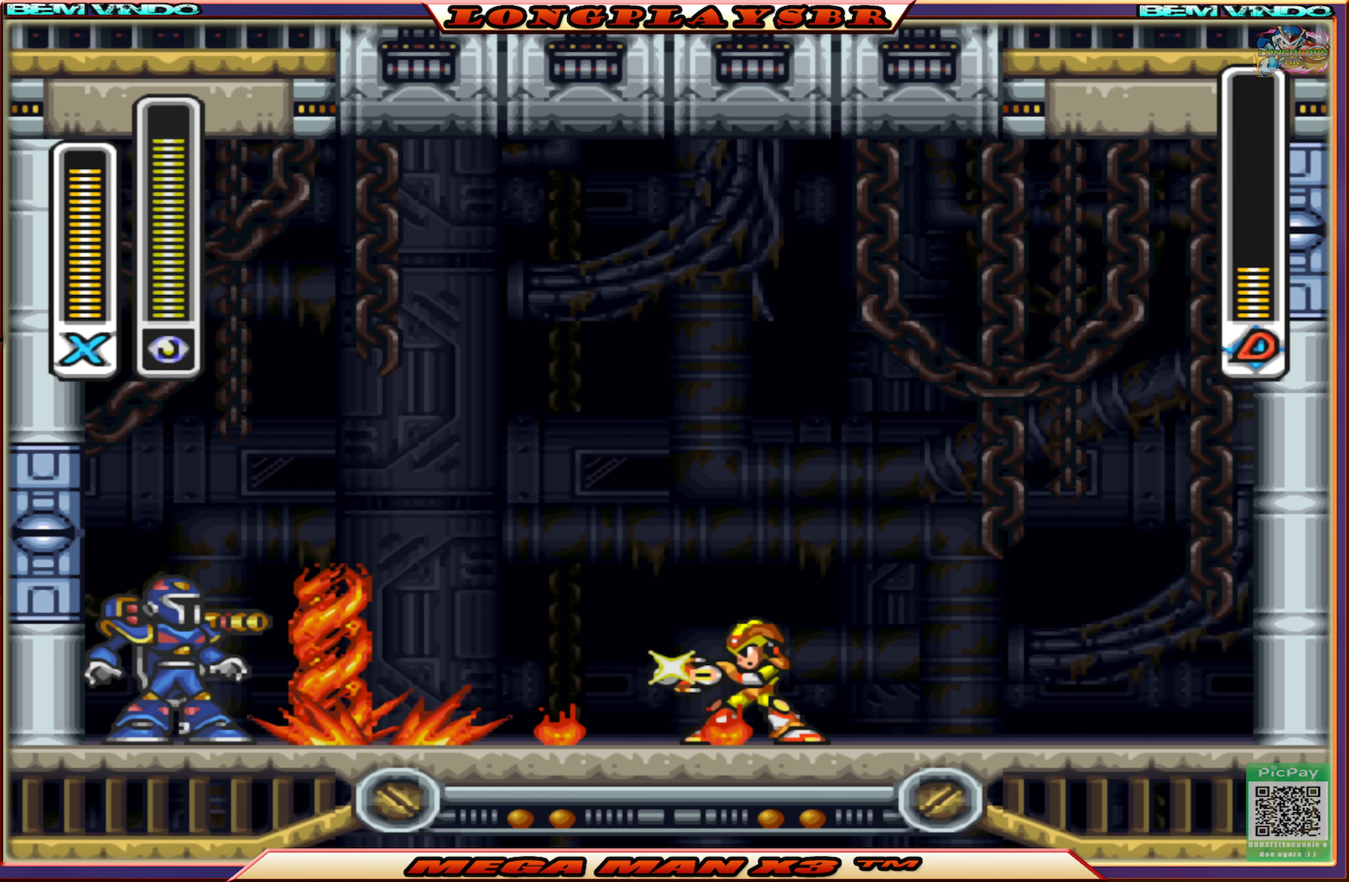
{"buttons": ["SQUARE"], "left_stick": "center", "right_stick": "center", "events": [[84, "SQUARE", "down"], [150, "SQUARE", "up"], [217, "SQUARE", "down"], [300, "SQUARE", "up"], [367, "SQUARE", "down"], [450, "SQUARE", "up"], [500, "SQUARE", "down"]]}
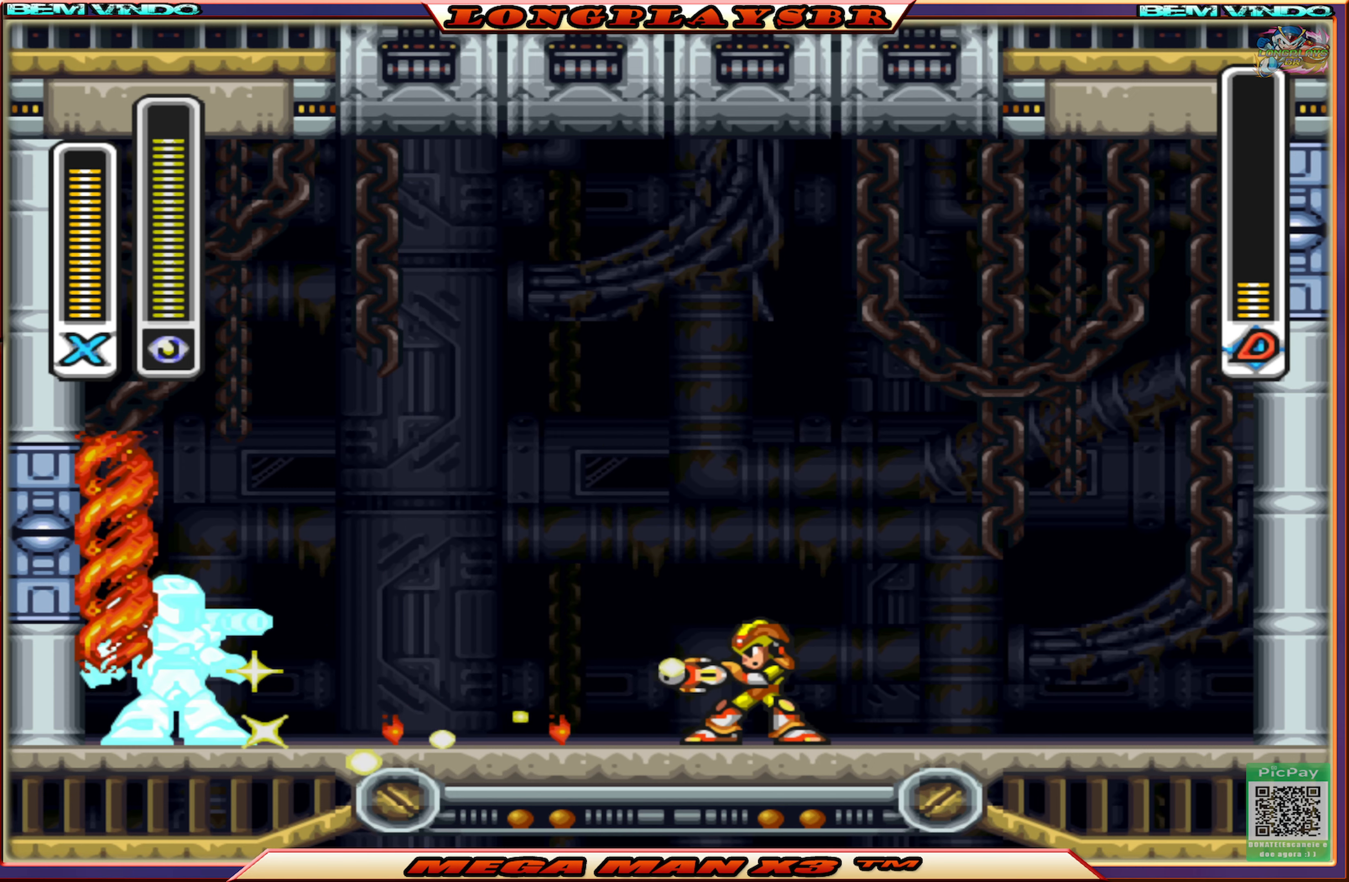
{"buttons": ["SQUARE"], "left_stick": "center", "right_stick": "center", "events": [[100, "SQUARE", "up"], [150, "SQUARE", "down"], [250, "SQUARE", "up"], [317, "SQUARE", "down"], [400, "SQUARE", "up"], [467, "SQUARE", "down"]]}
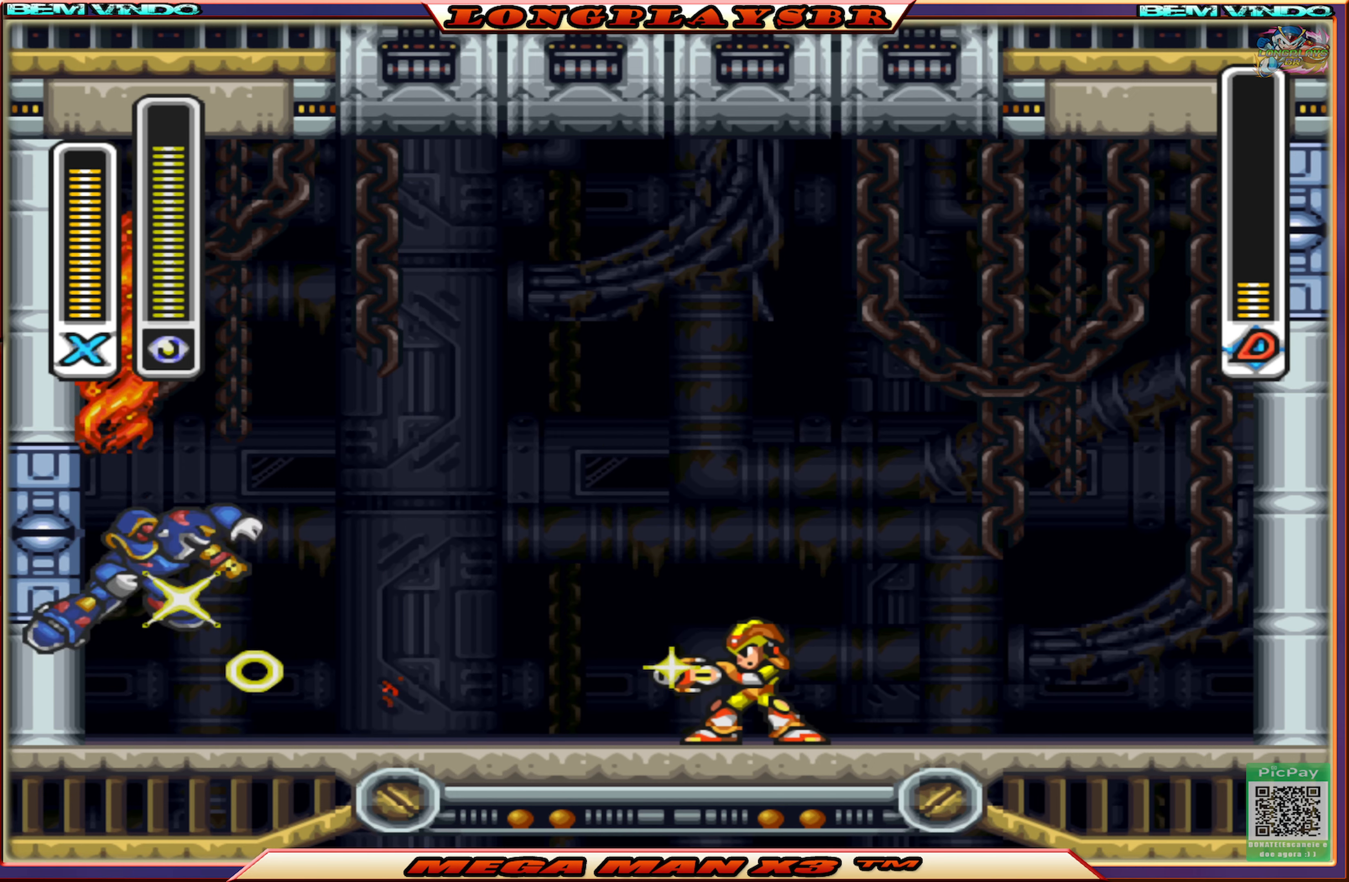
{"buttons": [], "left_stick": "center", "right_stick": "center", "events": [[50, "SQUARE", "up"], [117, "SQUARE", "down"], [217, "SQUARE", "up"]]}